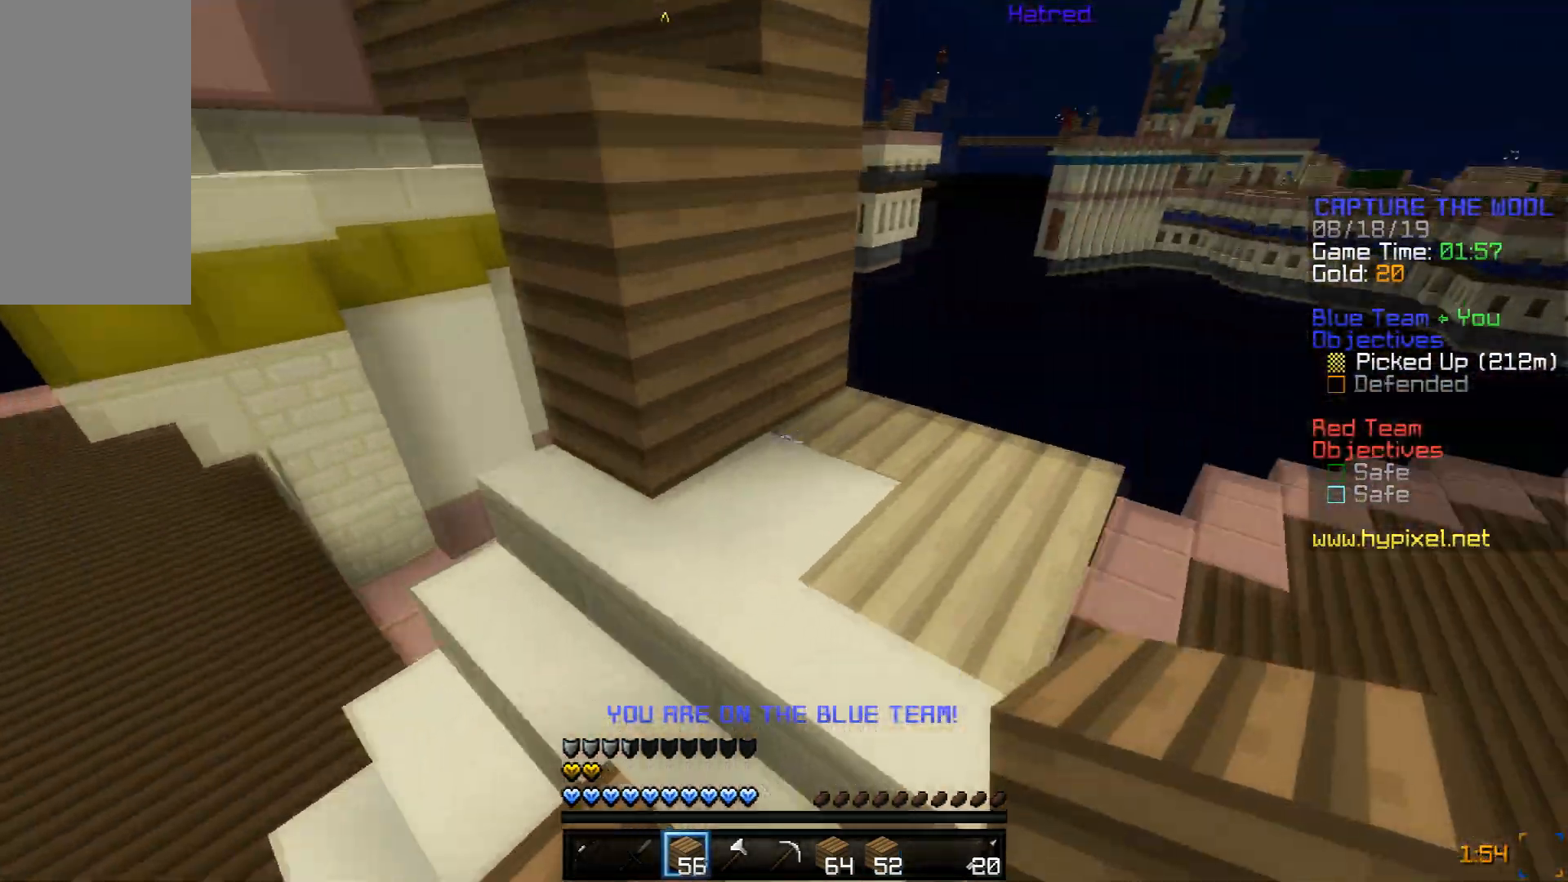
Gameplay with keyboard and mouse; each line is a JSON object with the keys and mouse buttons held at the frame after it. "events" lists presses ("down") and releases ("up") of "a", "d", "s", "space", "w", "mouse_left" and "mouse_right" between this image and that frame as [ms after this image, input, new state], when the widget could be followed in between. "mouse_left", "mouse_right" = the "left", "right" buttons of the "mouse" list. No other keys are recorded. Fast repeated clicks can show as one long hold. Mouse movement is not recorded.
{"keys": ["a", "space", "w"], "mouse": [], "events": [[200, "space", "up"], [250, "mouse_right", "down"], [300, "mouse_right", "up"], [350, "d", "up"], [350, "space", "down"], [450, "a", "down"]]}
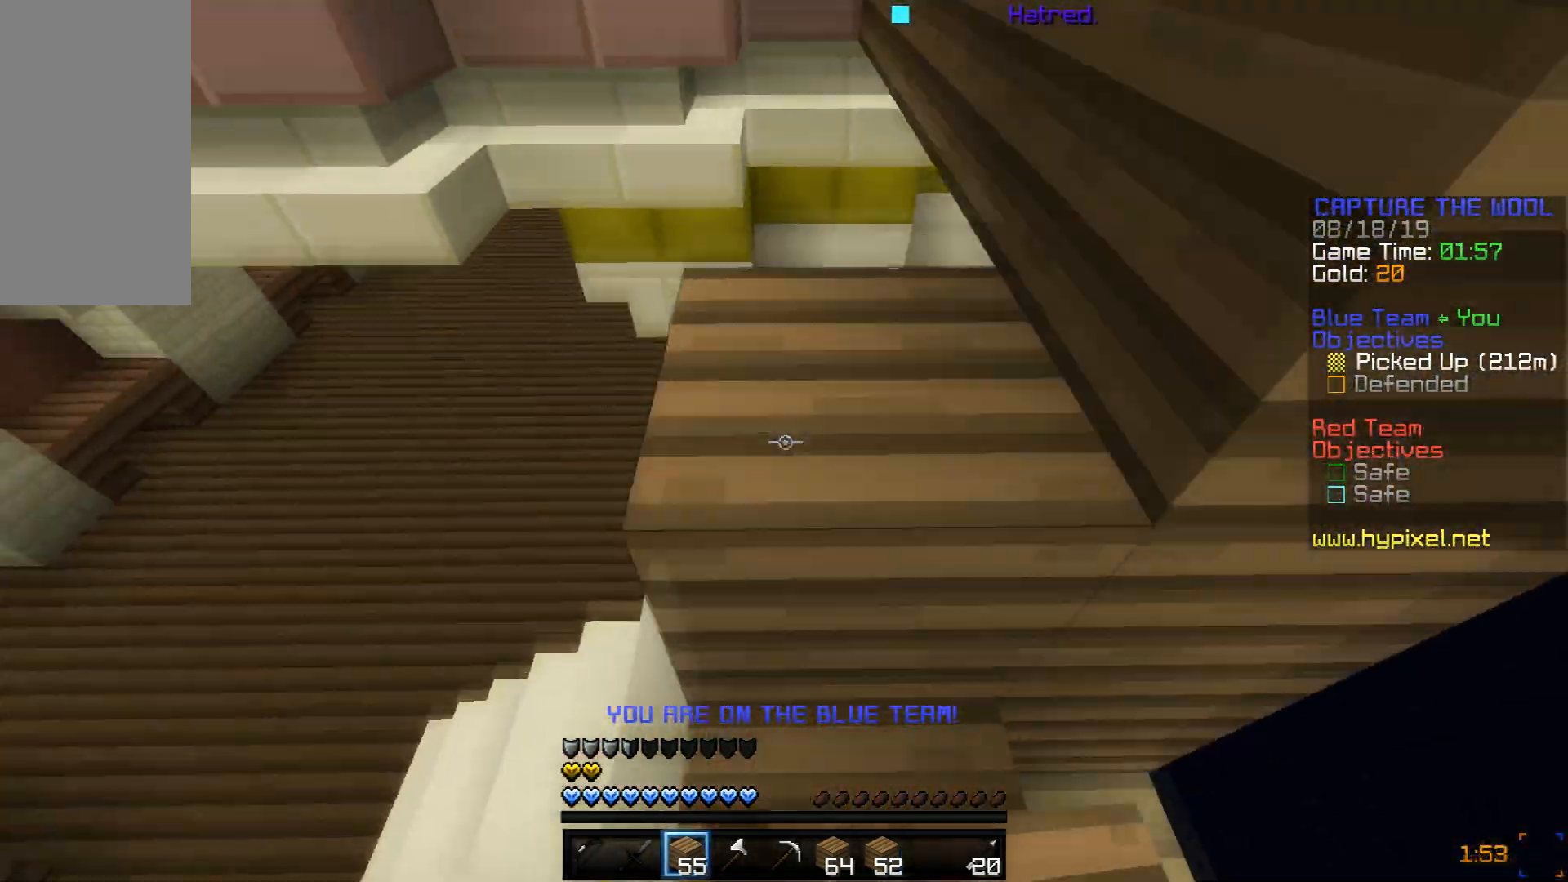
{"keys": ["w"], "mouse": ["right"], "events": [[50, "mouse_left", "down"], [100, "a", "up"], [100, "d", "down"], [100, "mouse_left", "up"], [100, "space", "up"], [150, "mouse_left", "down"], [250, "d", "up"], [250, "mouse_left", "up"], [501, "mouse_right", "down"]]}
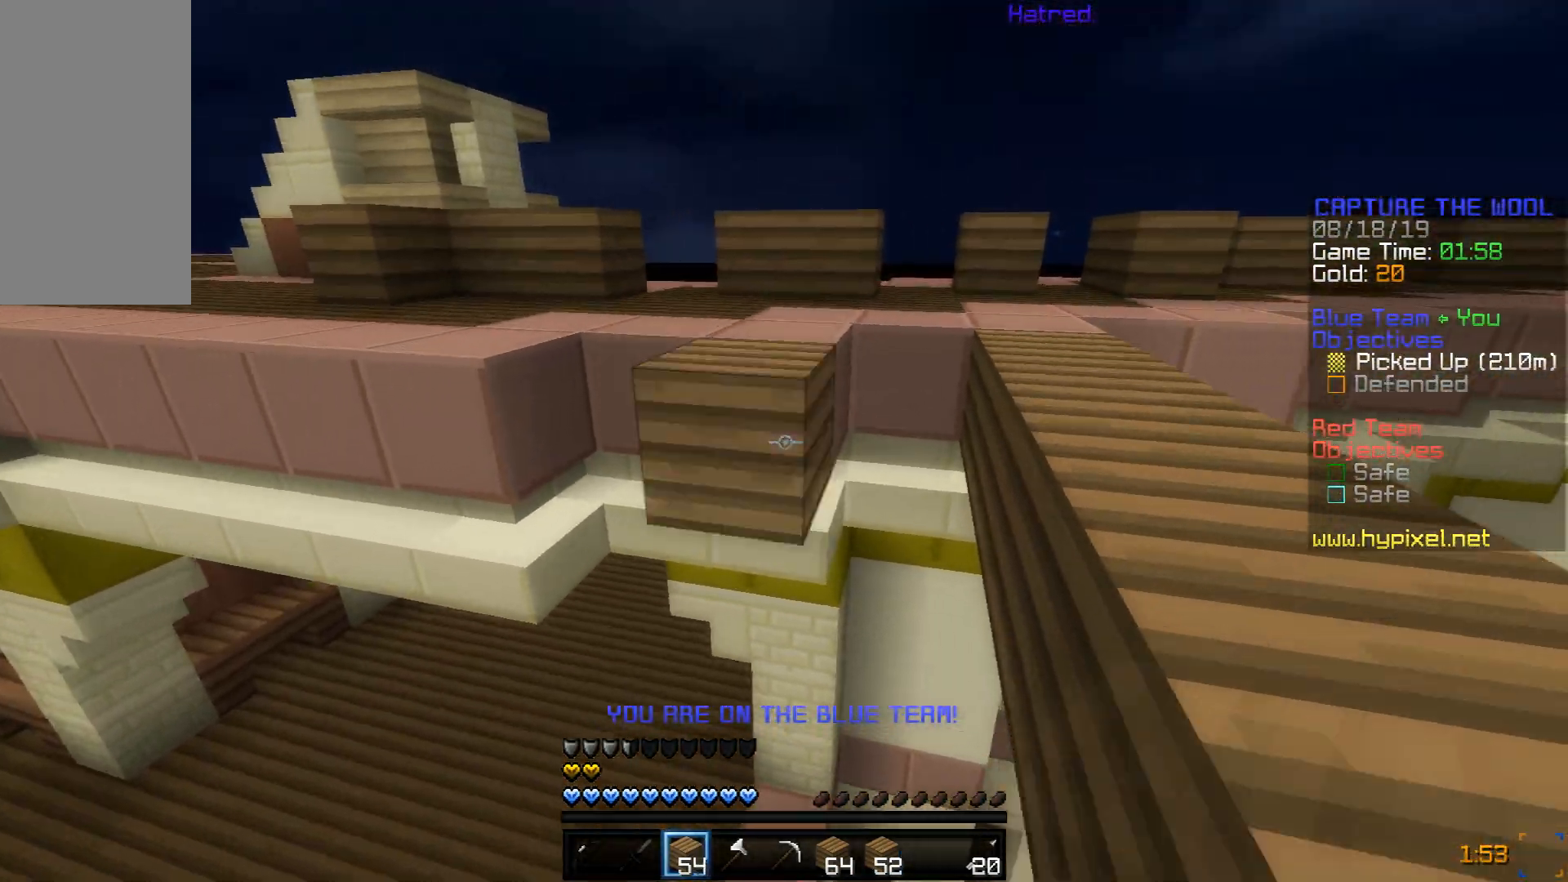
{"keys": ["a", "space", "w"], "mouse": [], "events": [[100, "mouse_right", "up"], [100, "space", "down"], [200, "space", "up"], [350, "a", "down"], [400, "mouse_right", "down"], [450, "mouse_right", "up"], [450, "space", "down"]]}
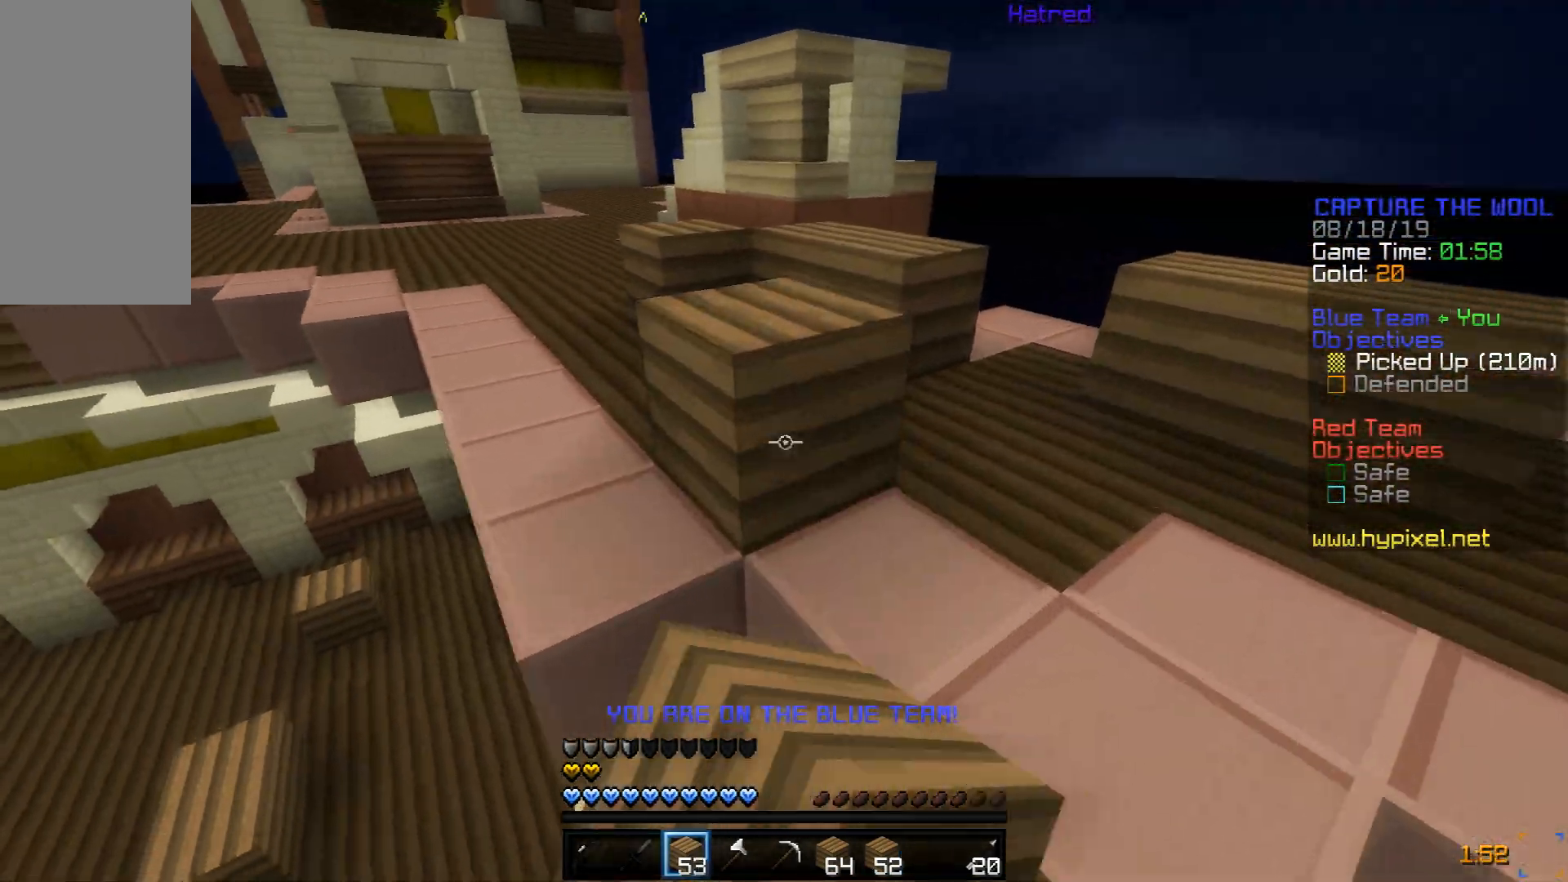
{"keys": ["space", "w"], "mouse": [], "events": [[100, "space", "up"], [150, "a", "up"], [350, "space", "down"], [401, "mouse_right", "down"], [451, "mouse_right", "up"]]}
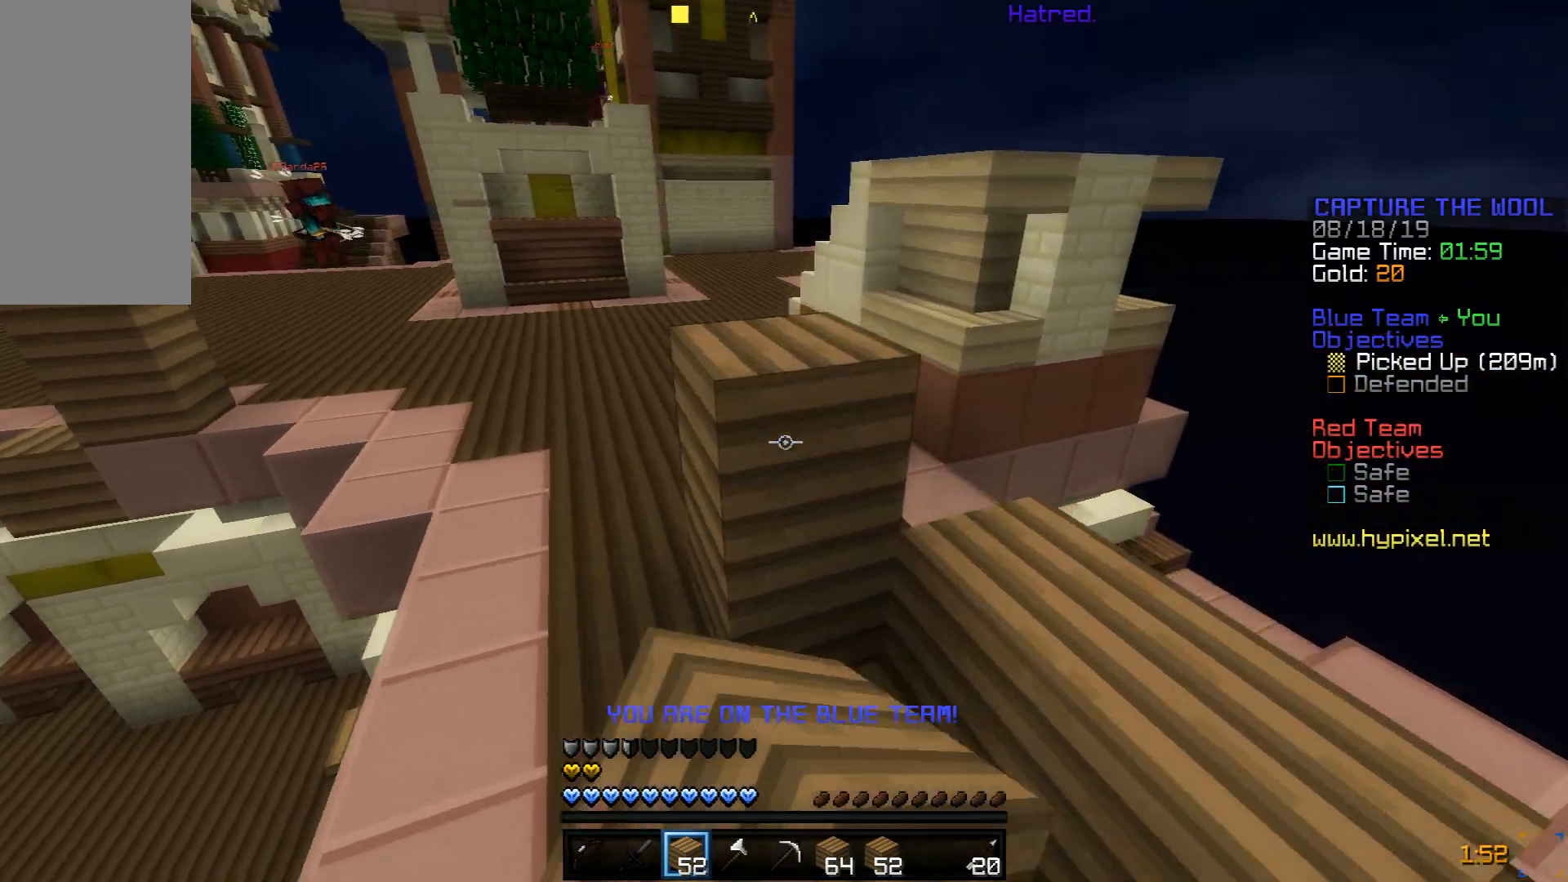
{"keys": ["space", "w"], "mouse": [], "events": [[33, "space", "up"], [300, "space", "down"]]}
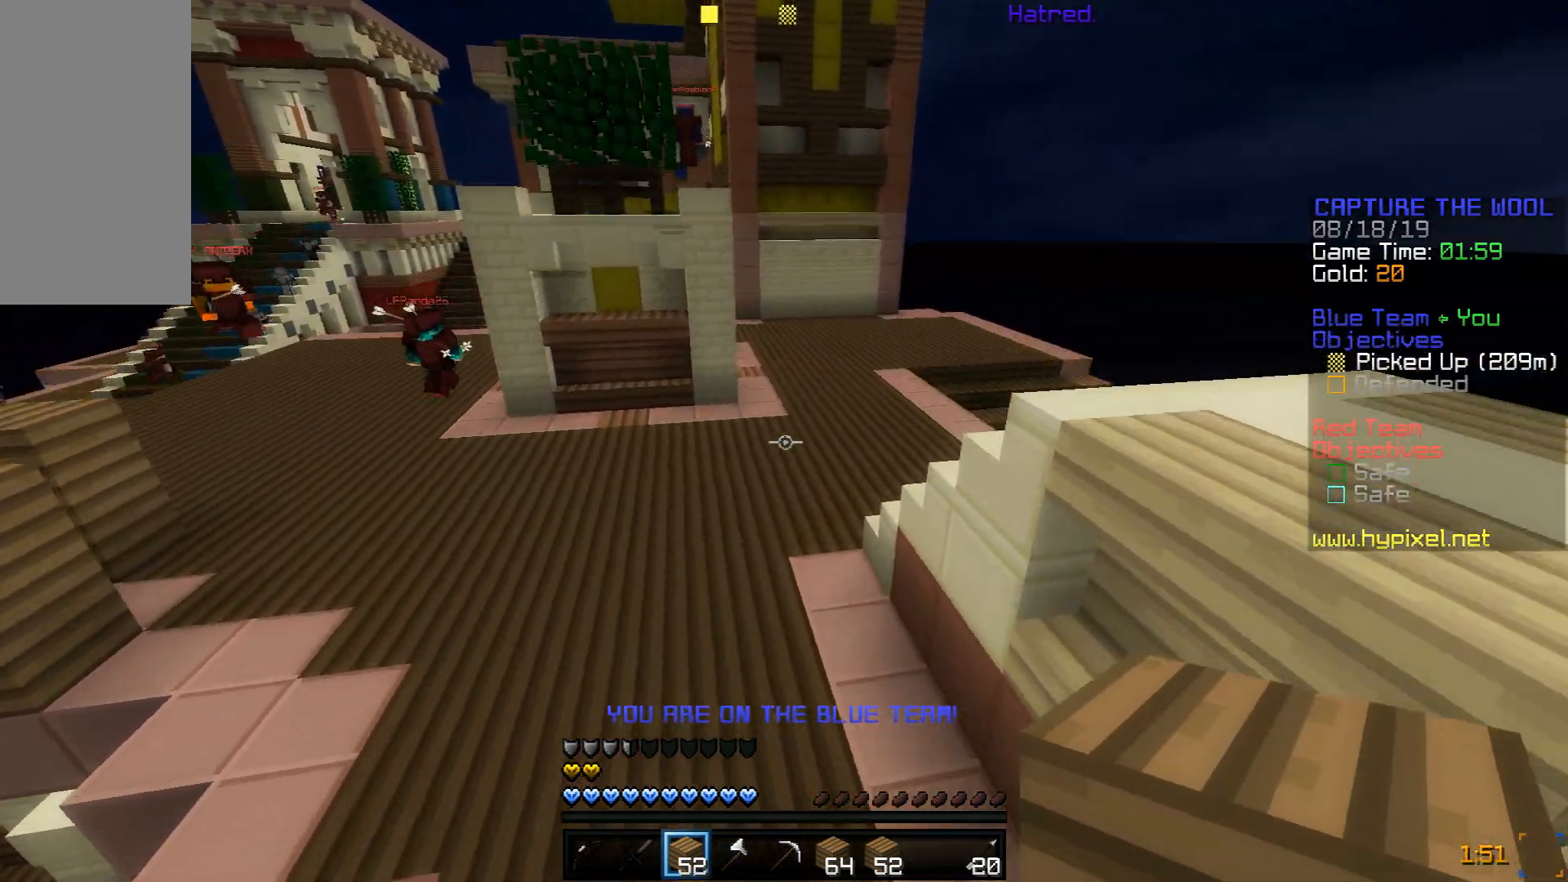
{"keys": ["space", "w"], "mouse": [], "events": [[451, "mouse_right", "down"], [451, "space", "up"], [501, "mouse_right", "up"], [501, "space", "down"]]}
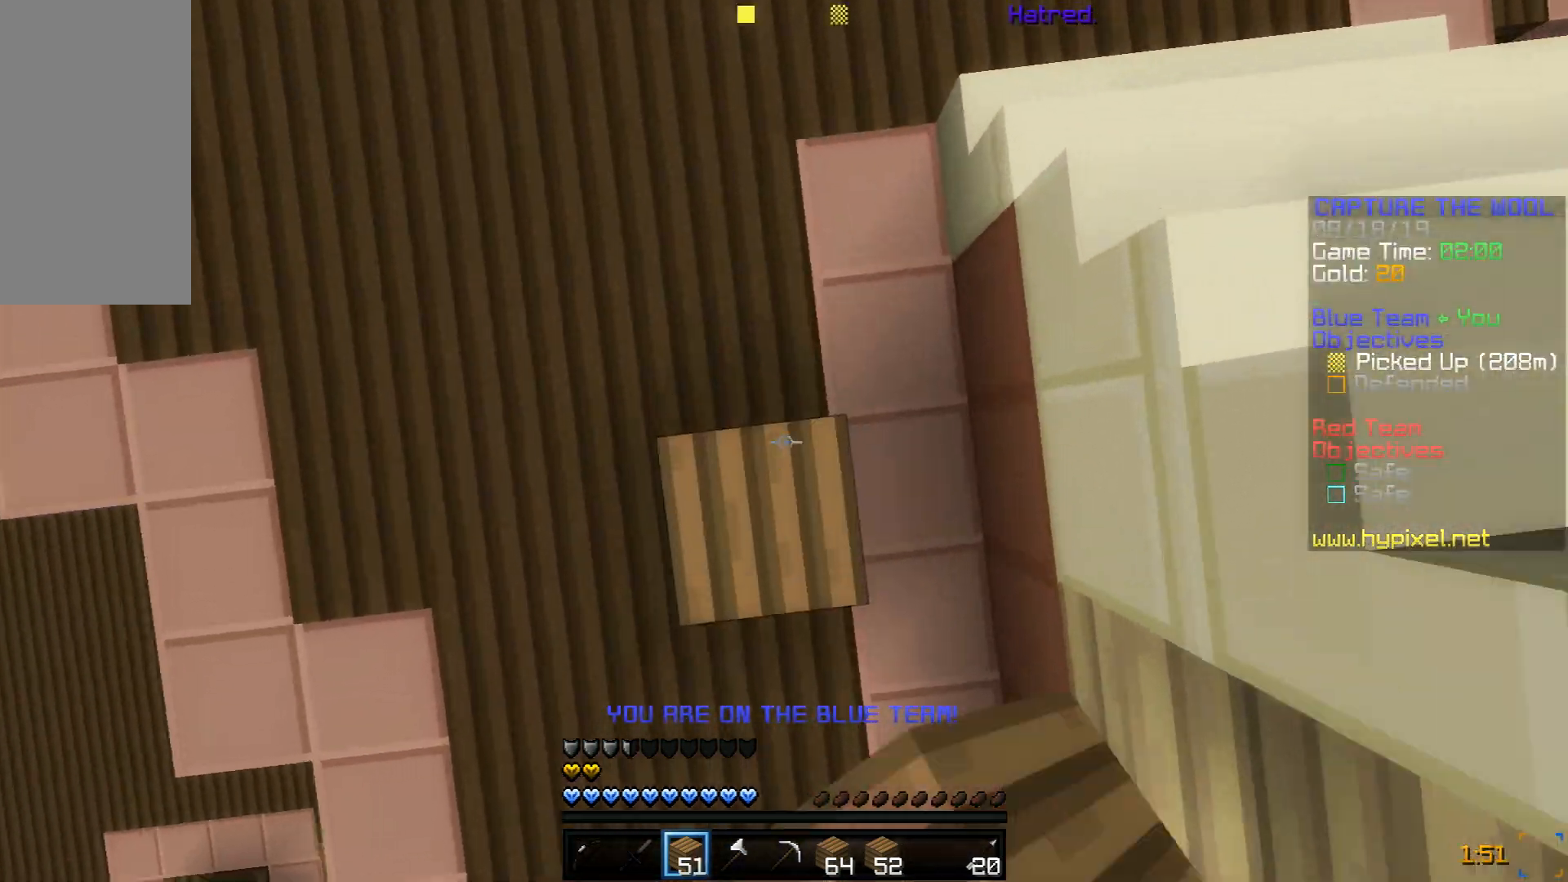
{"keys": ["space", "w"], "mouse": [], "events": [[50, "mouse_right", "down"], [100, "mouse_right", "up"], [150, "mouse_right", "down"], [200, "mouse_right", "up"], [250, "mouse_right", "down"], [300, "mouse_right", "up"], [350, "mouse_right", "down"], [350, "space", "up"], [400, "mouse_right", "up"], [450, "mouse_right", "down"], [500, "mouse_right", "up"], [500, "space", "down"]]}
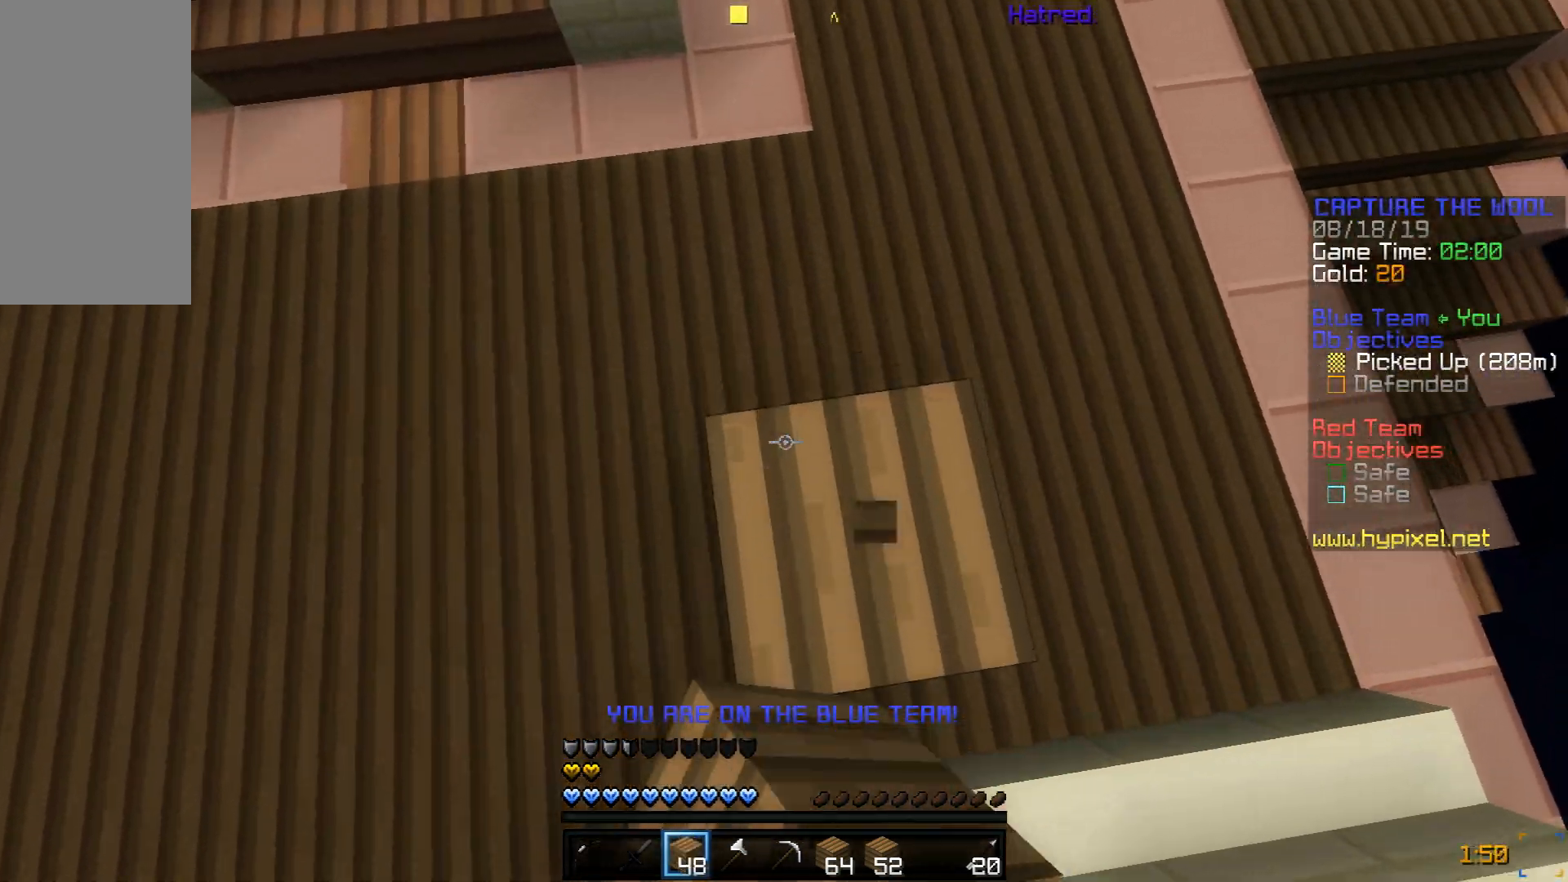
{"keys": ["w"], "mouse": [], "events": [[50, "mouse_right", "down"], [100, "mouse_right", "up"], [200, "space", "up"]]}
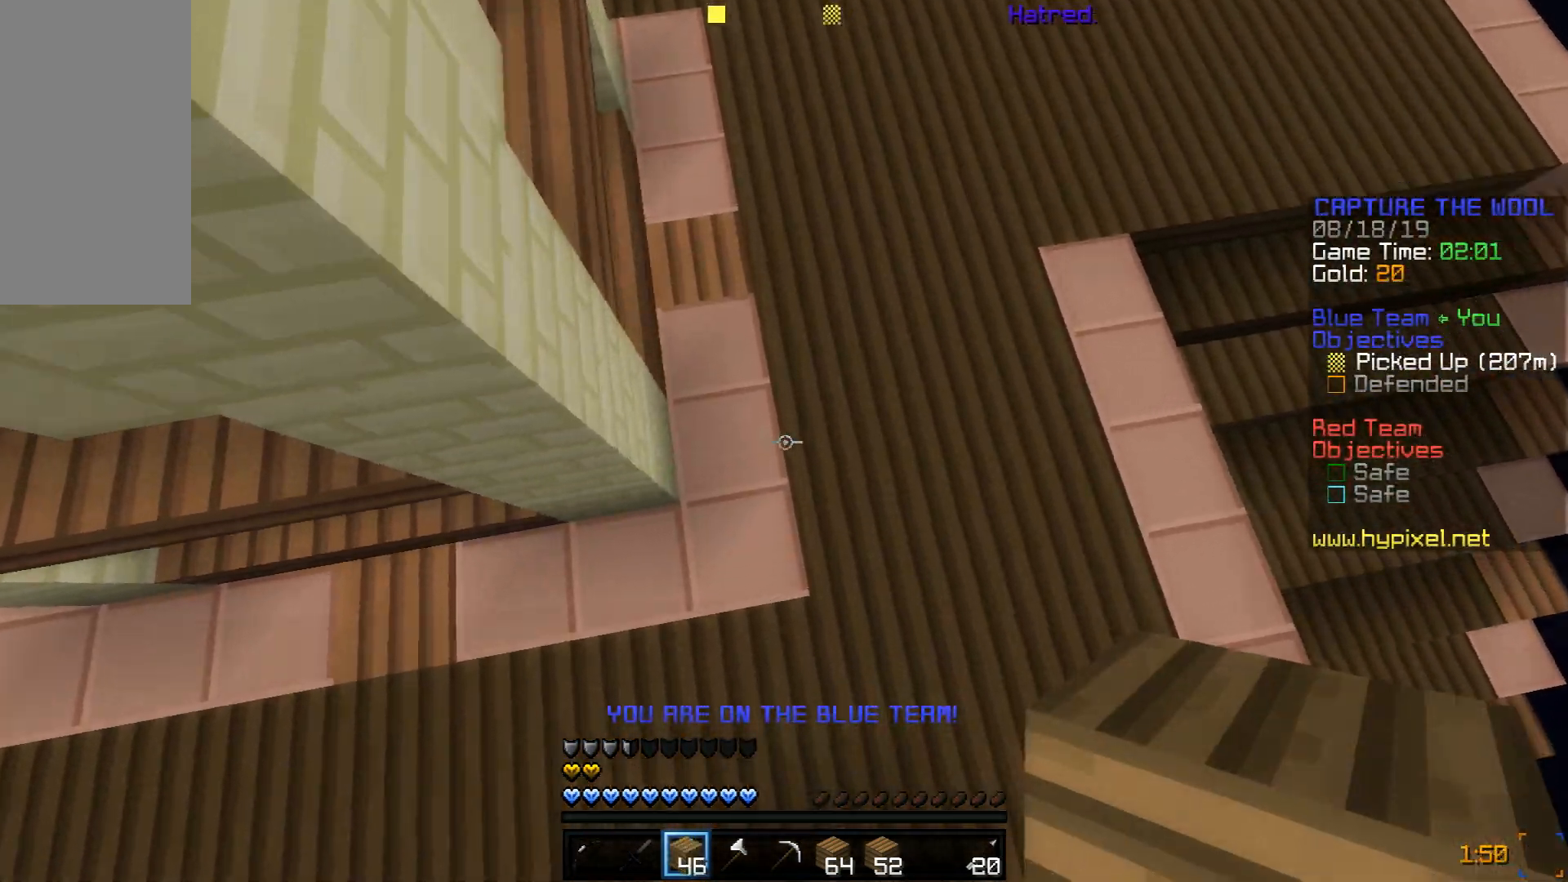
{"keys": ["w"], "mouse": [], "events": [[133, "mouse_right", "down"], [200, "mouse_right", "up"]]}
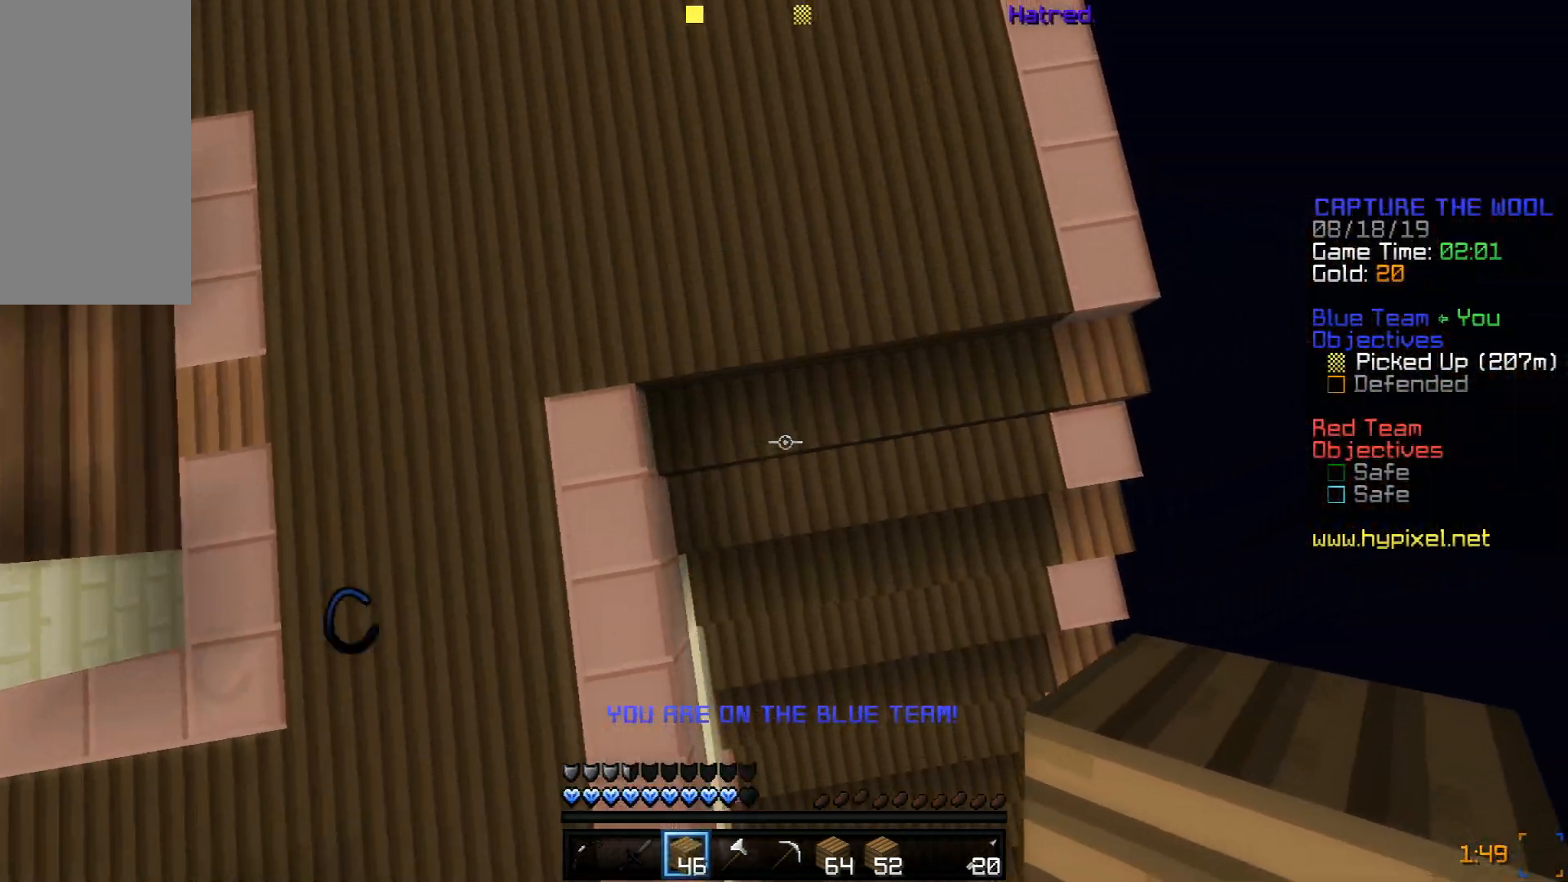
{"keys": ["a", "space", "w"], "mouse": [], "events": [[234, "mouse_right", "down"], [350, "mouse_right", "up"], [350, "space", "down"], [501, "a", "down"]]}
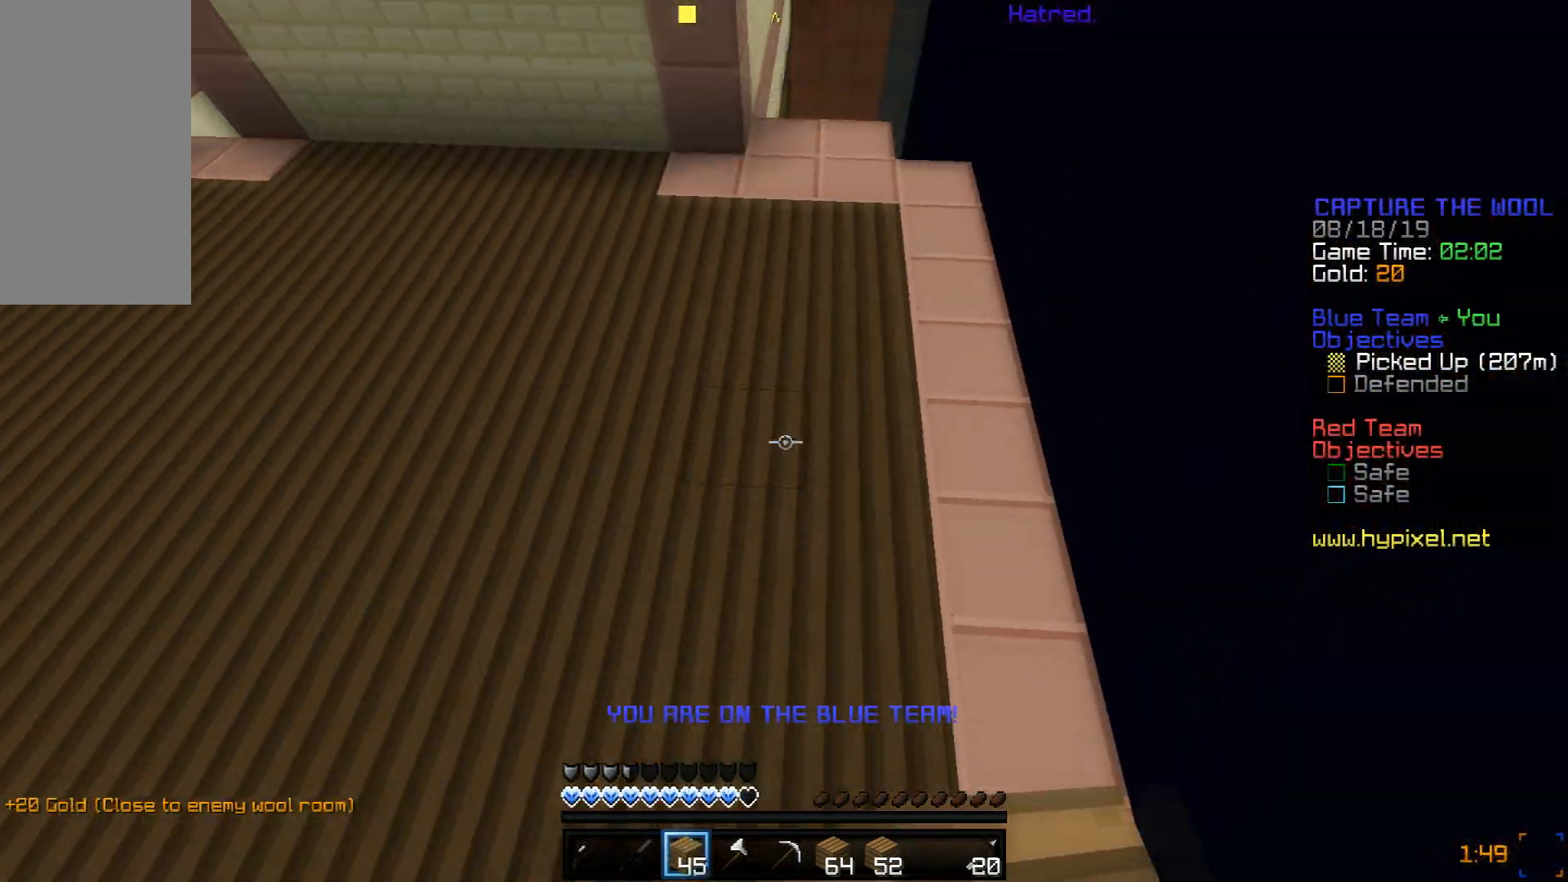
{"keys": ["space", "w"], "mouse": [], "events": [[100, "a", "up"], [250, "space", "up"], [283, "mouse_right", "down"], [400, "mouse_right", "up"], [400, "space", "down"]]}
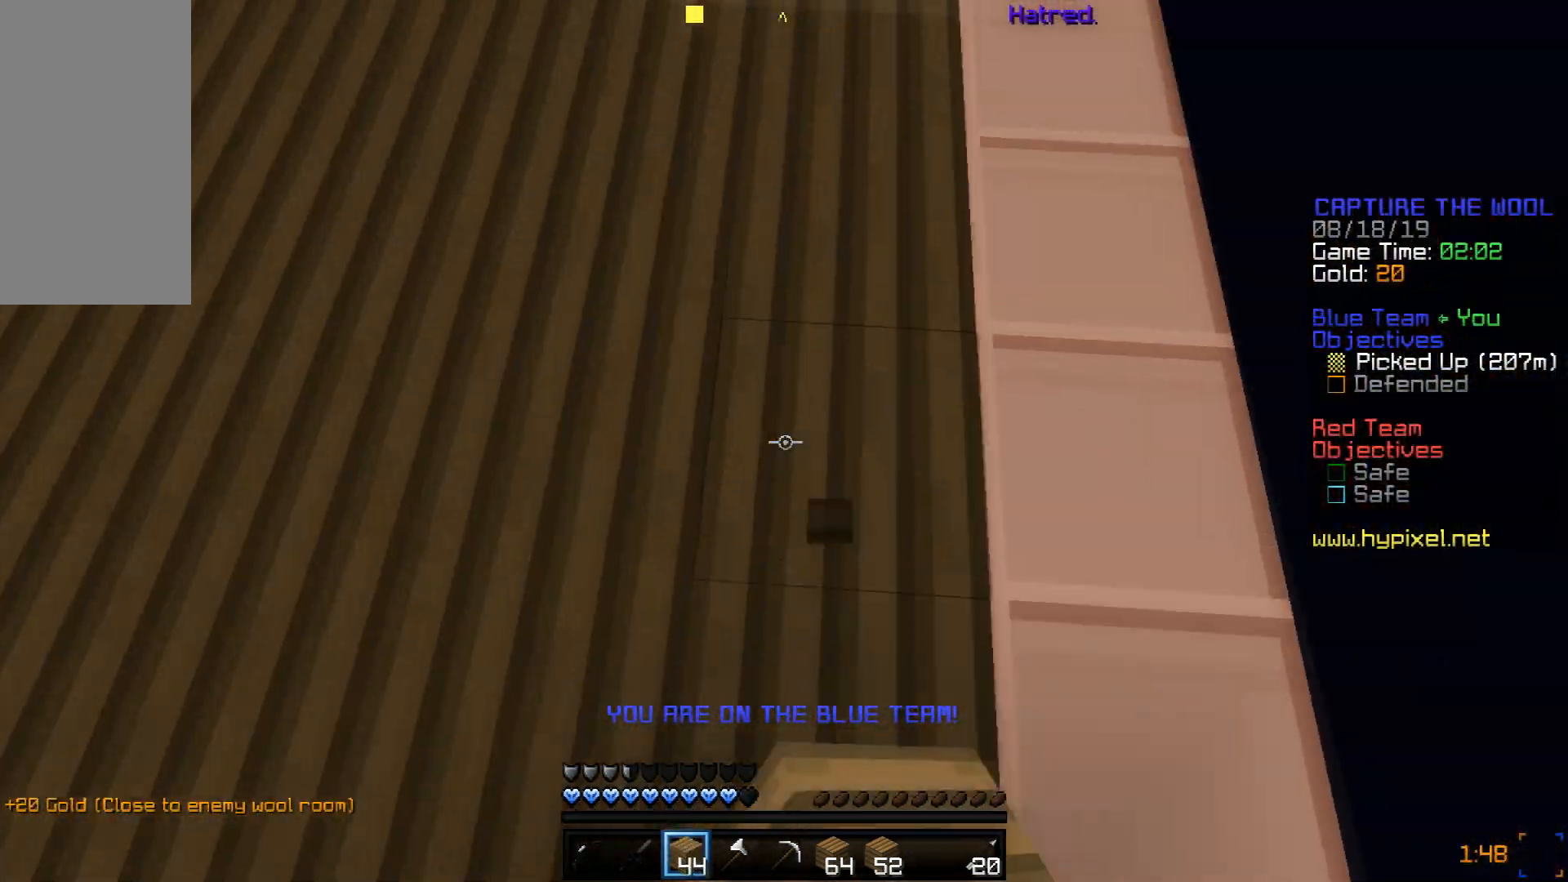
{"keys": ["space", "w"], "mouse": [], "events": [[100, "mouse_right", "down"], [150, "mouse_right", "up"], [150, "space", "up"], [184, "mouse_right", "down"], [250, "mouse_right", "up"], [284, "mouse_right", "down"], [350, "mouse_right", "up"], [384, "mouse_right", "down"], [384, "space", "down"], [451, "mouse_right", "up"]]}
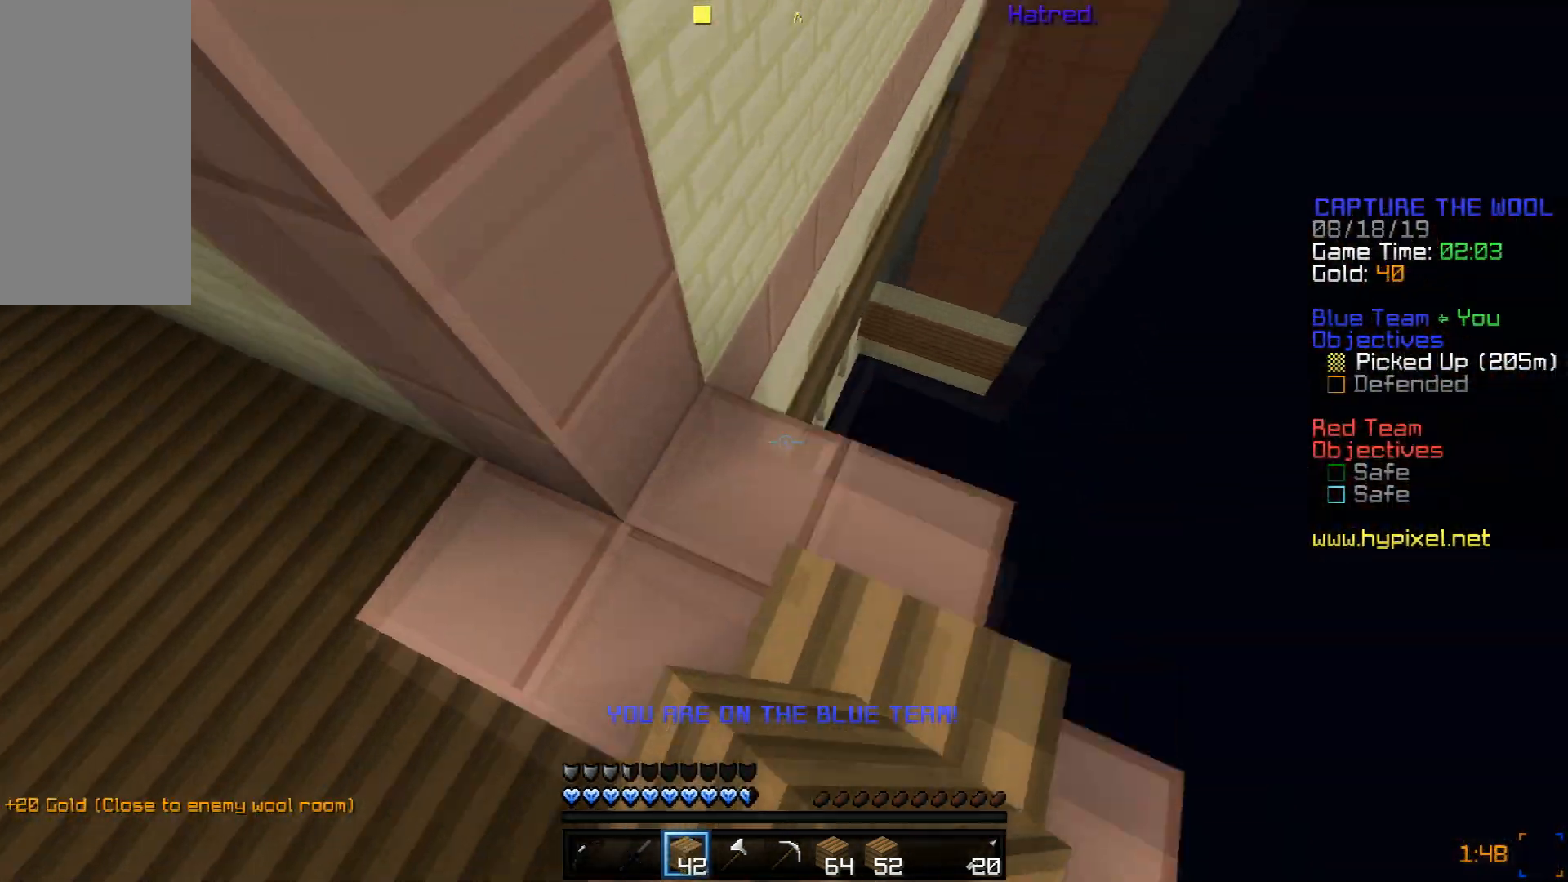
{"keys": ["d", "space", "w"], "mouse": ["right"], "events": [[83, "mouse_right", "down"], [100, "space", "up"], [133, "d", "down"], [150, "mouse_right", "up"], [183, "mouse_right", "down"], [250, "mouse_right", "up"], [283, "mouse_right", "down"], [283, "space", "down"], [350, "mouse_right", "up"], [383, "mouse_right", "down"], [450, "mouse_right", "up"], [483, "mouse_right", "down"]]}
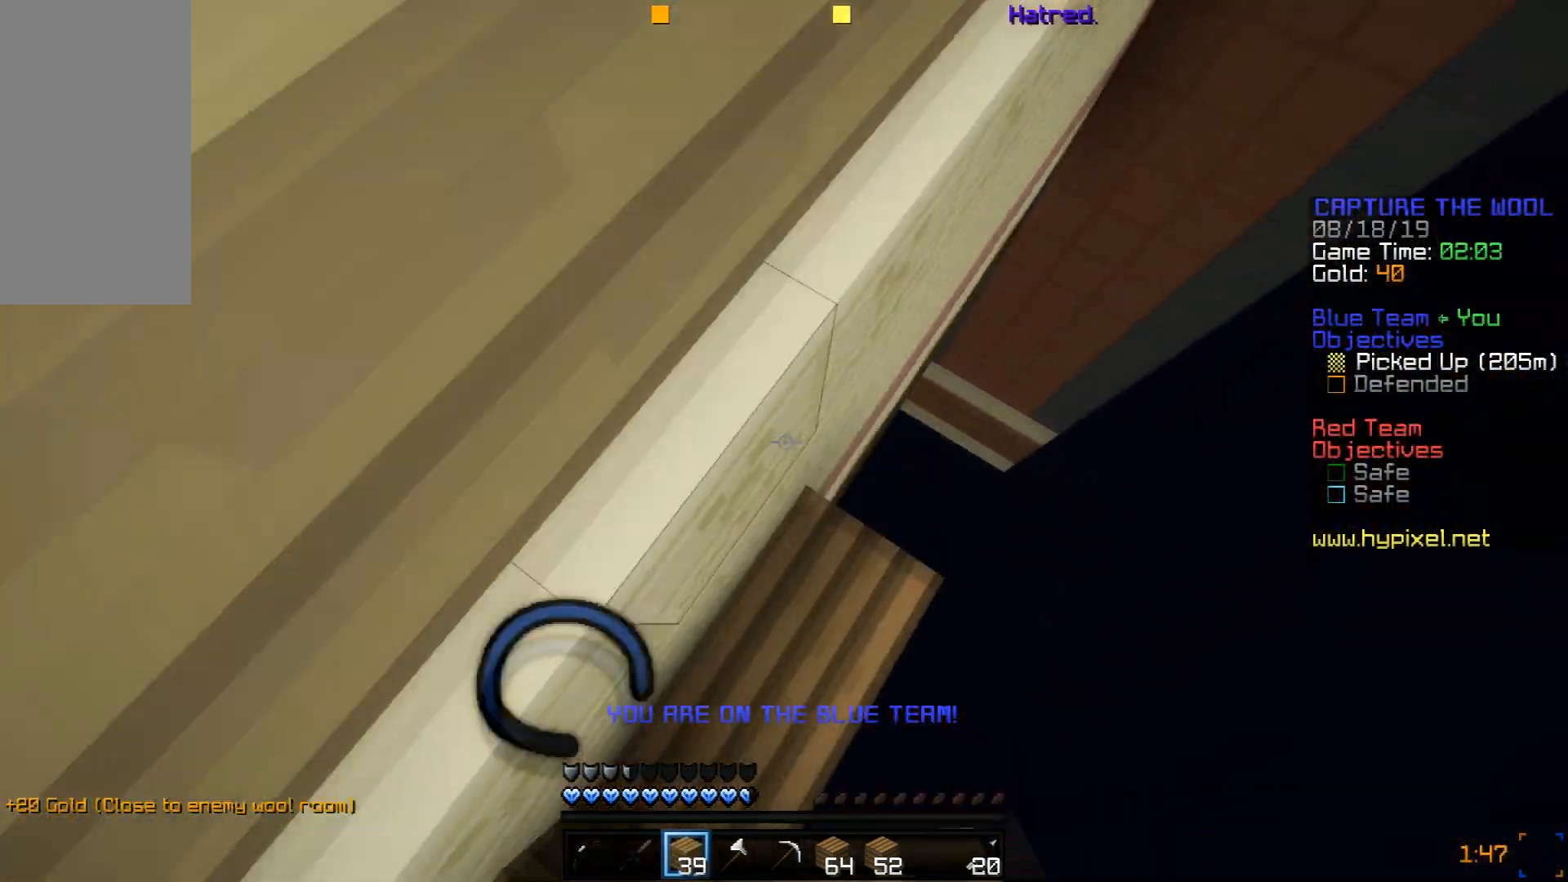
{"keys": ["d", "space", "w"], "mouse": [], "events": [[50, "mouse_right", "up"], [84, "mouse_right", "down"], [100, "space", "up"], [150, "mouse_right", "up"], [184, "mouse_right", "down"], [250, "mouse_right", "up"], [284, "mouse_right", "down"], [284, "space", "down"], [350, "mouse_right", "up"], [384, "mouse_right", "down"], [434, "mouse_right", "up"]]}
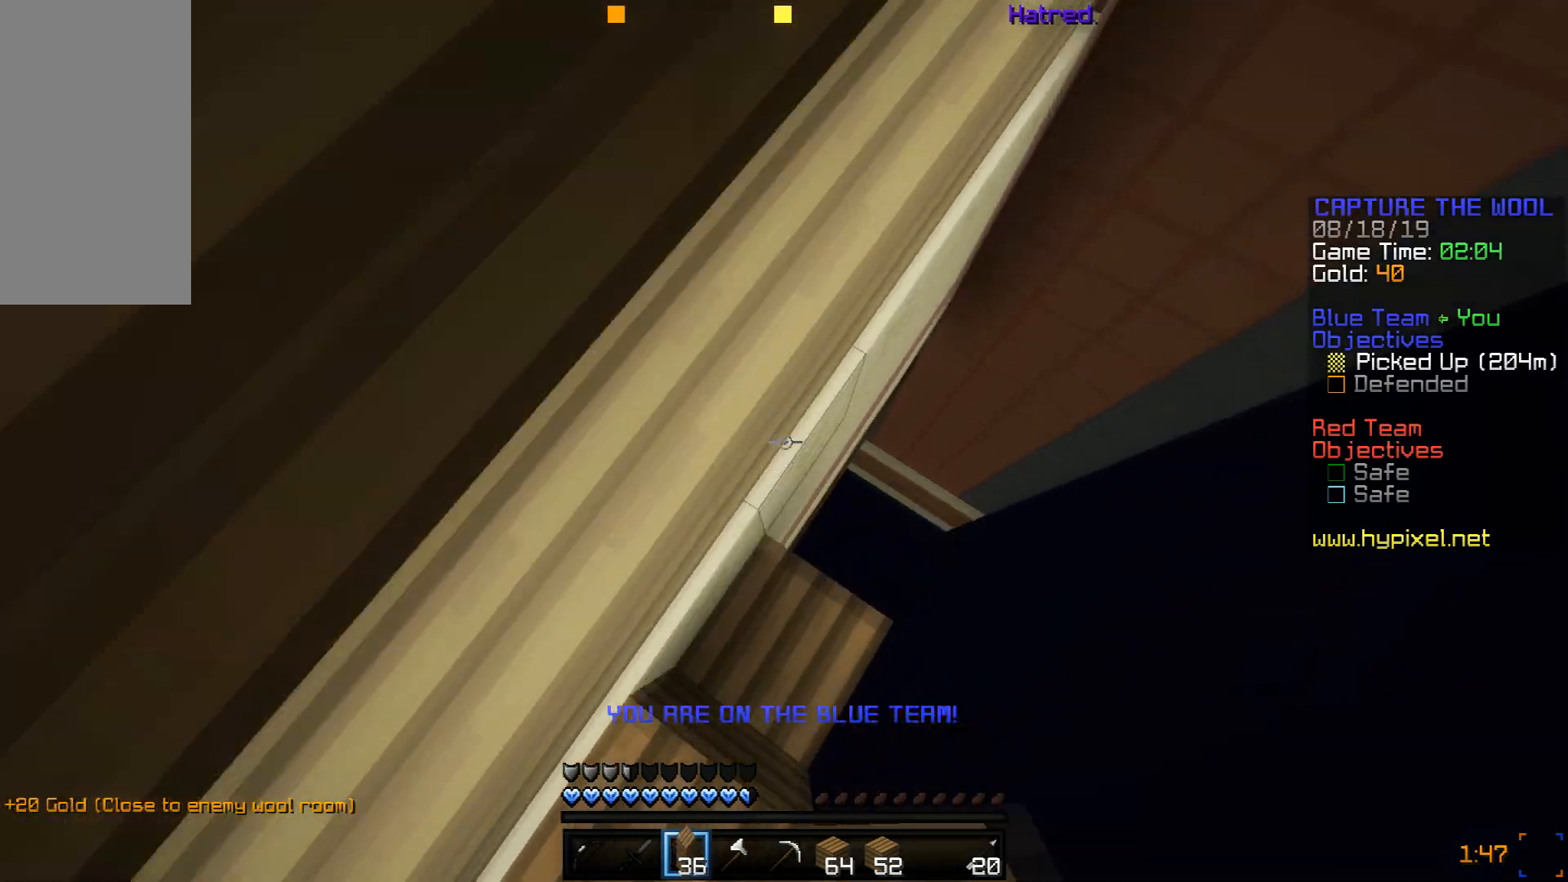
{"keys": ["d", "space", "w"], "mouse": ["right"], "events": [[33, "mouse_right", "down"], [100, "mouse_right", "up"], [133, "mouse_right", "down"], [150, "space", "up"], [200, "mouse_right", "up"], [233, "mouse_right", "down"], [233, "space", "down"], [283, "a", "down"], [283, "mouse_right", "up"], [333, "mouse_right", "down"], [350, "d", "up"], [433, "d", "down"], [450, "a", "up"], [450, "mouse_right", "up"], [483, "mouse_right", "down"]]}
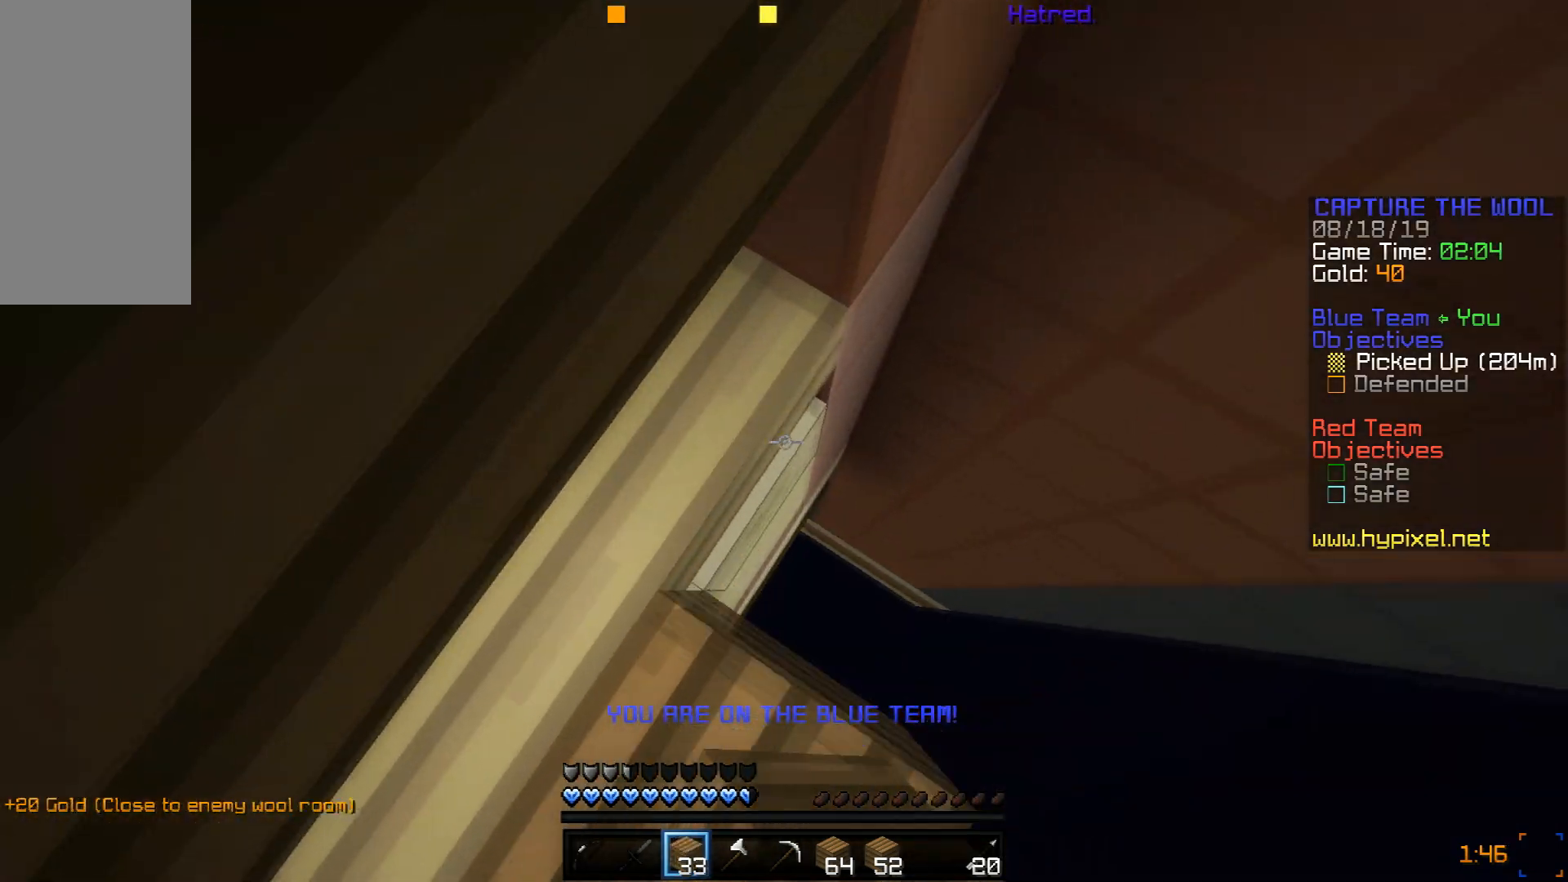
{"keys": ["d", "space"], "mouse": [], "events": [[33, "mouse_right", "up"], [84, "mouse_right", "down"], [134, "mouse_right", "up"], [184, "mouse_right", "down"], [250, "d", "up"], [250, "mouse_right", "up"], [334, "mouse_right", "down"], [401, "mouse_right", "up"], [401, "w", "up"], [434, "d", "down"]]}
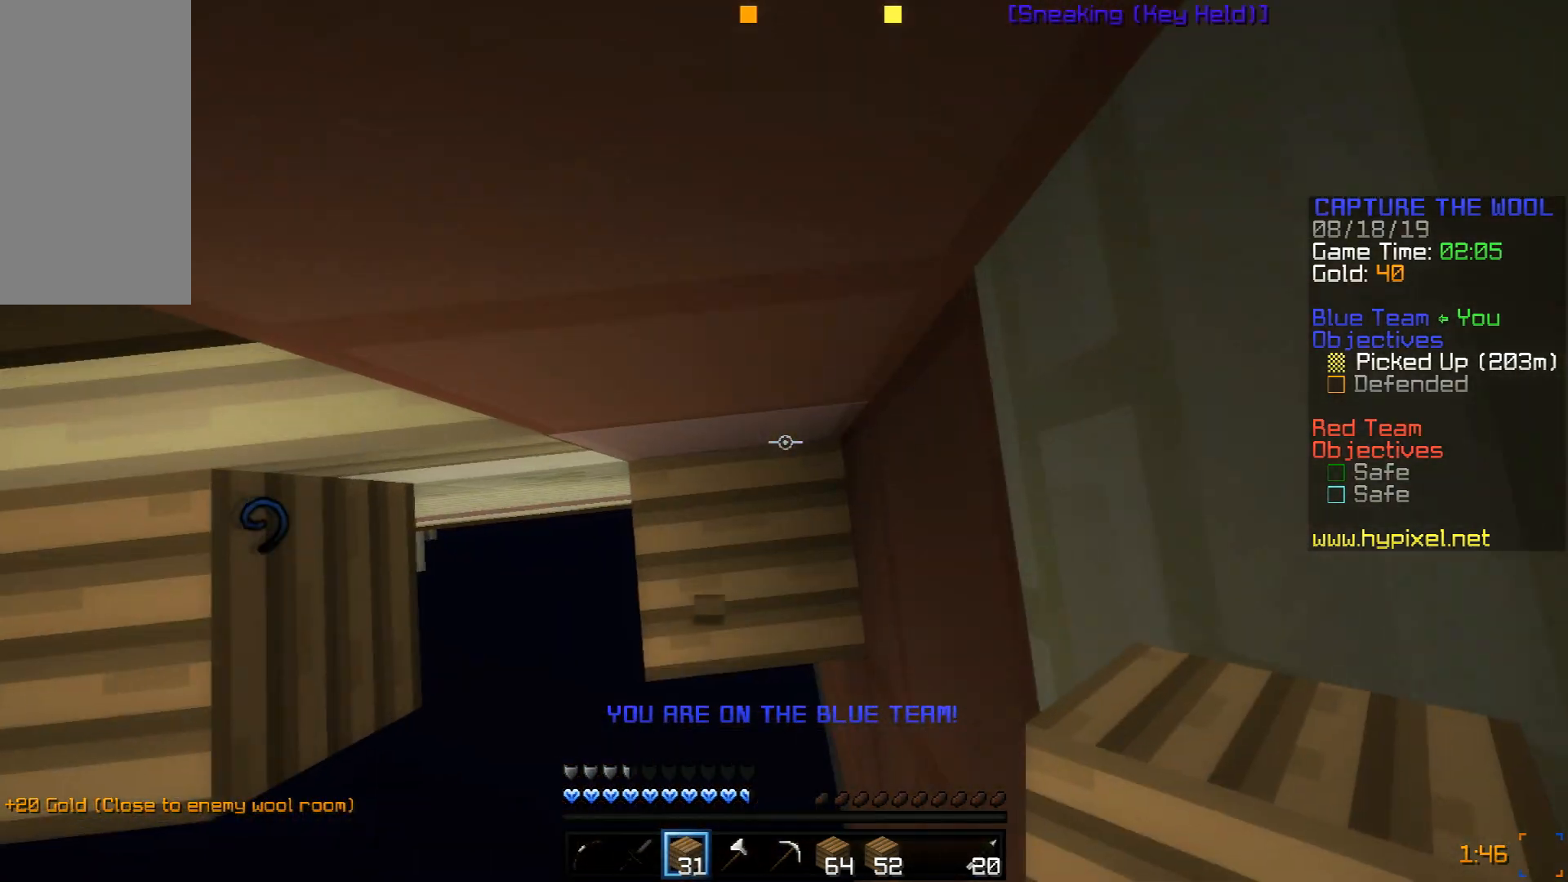
{"keys": [], "mouse": ["right"], "events": [[33, "mouse_right", "down"], [50, "d", "up"], [50, "space", "up"], [100, "mouse_right", "up"], [116, "mouse_right", "down"], [183, "space", "down"], [200, "mouse_right", "up"], [233, "mouse_right", "down"], [300, "mouse_right", "up"], [350, "space", "up"], [383, "mouse_right", "down"], [450, "mouse_right", "up"], [483, "mouse_right", "down"]]}
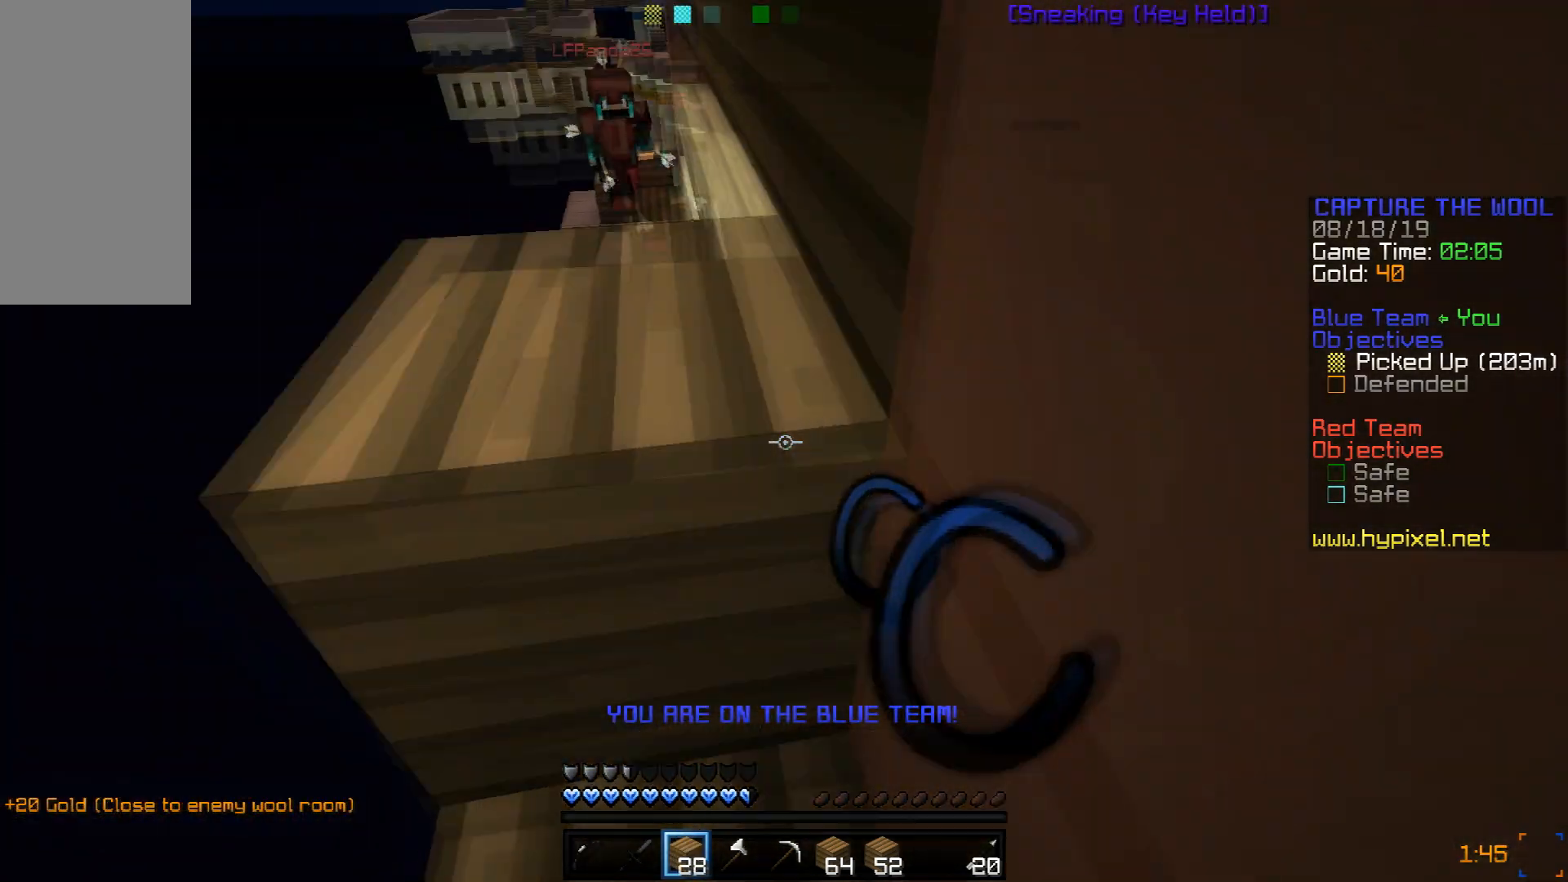
{"keys": [], "mouse": [], "events": [[50, "mouse_right", "up"], [84, "mouse_right", "down"], [150, "mouse_right", "up"], [234, "mouse_right", "down"], [300, "mouse_right", "up"]]}
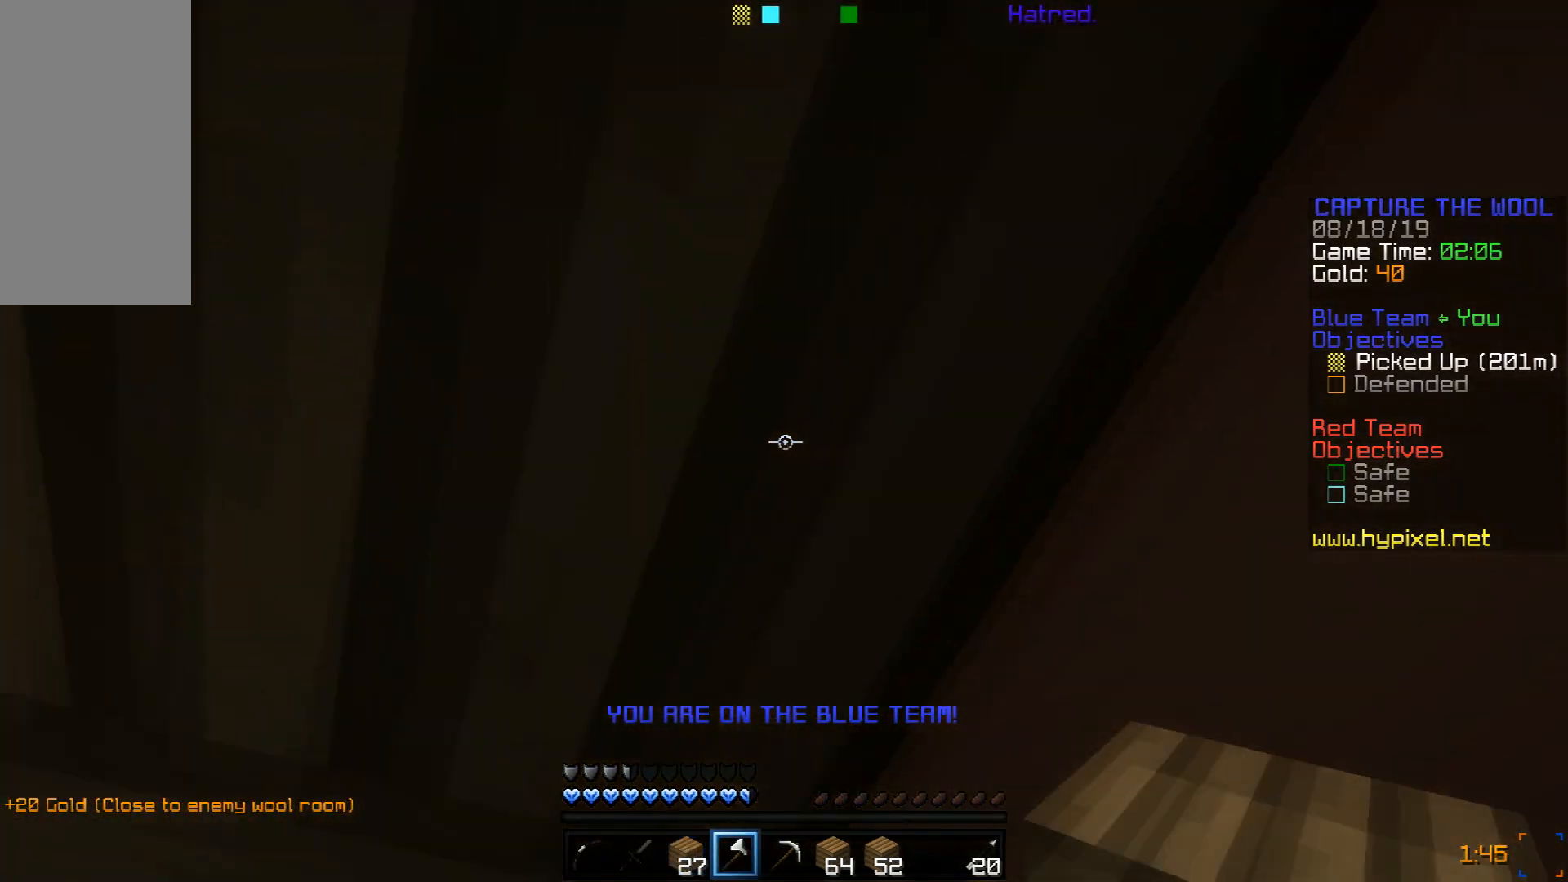
{"keys": [], "mouse": ["left"], "events": [[33, "mouse_left", "down"]]}
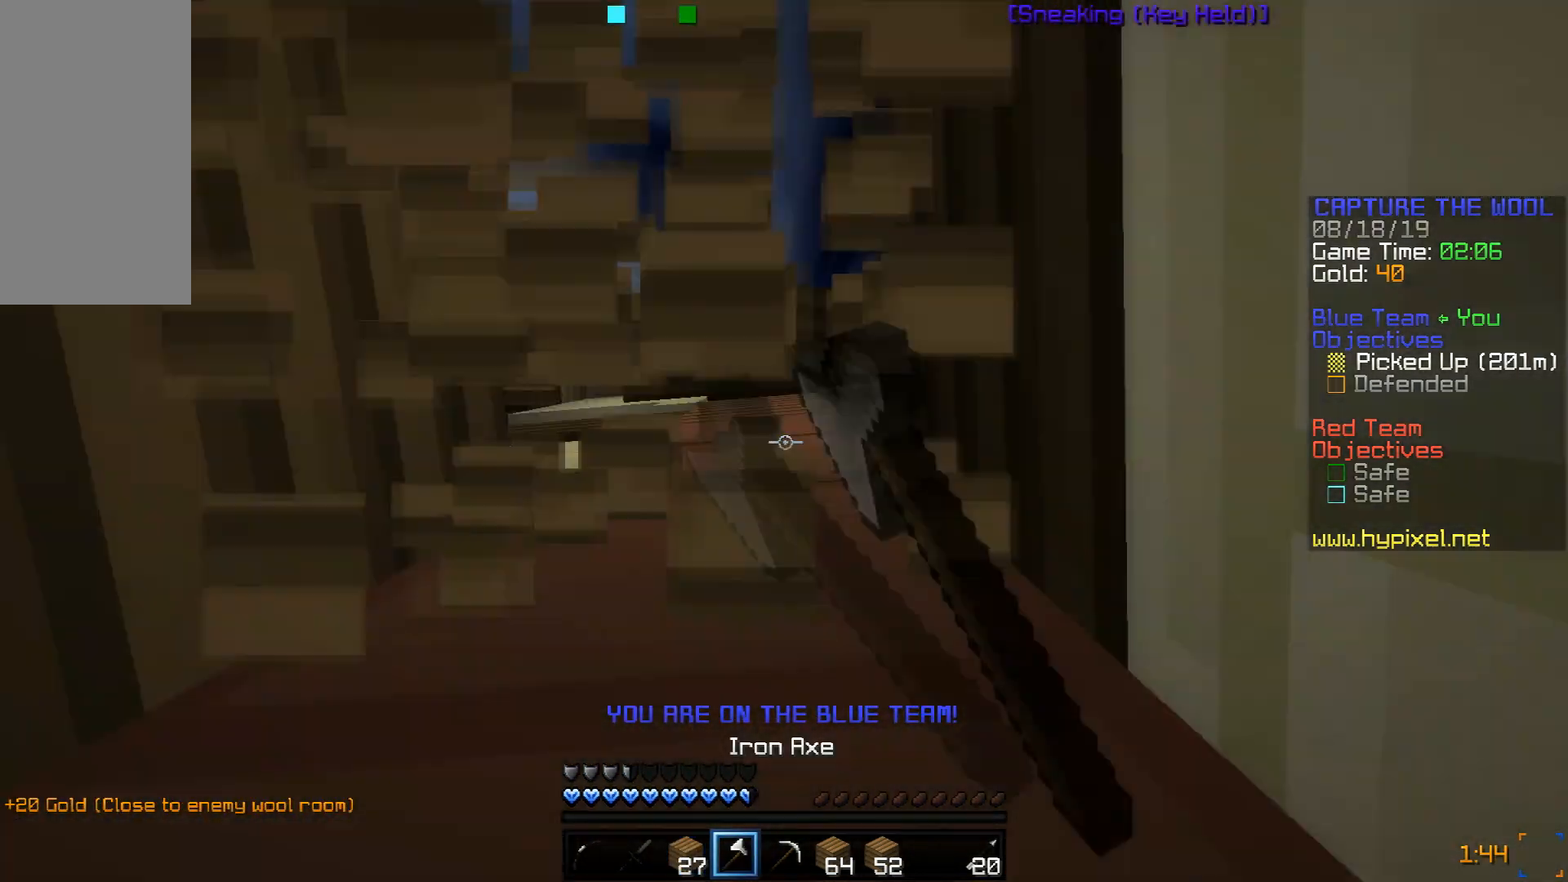
{"keys": ["space"], "mouse": [], "events": [[300, "mouse_left", "up"], [334, "space", "down"]]}
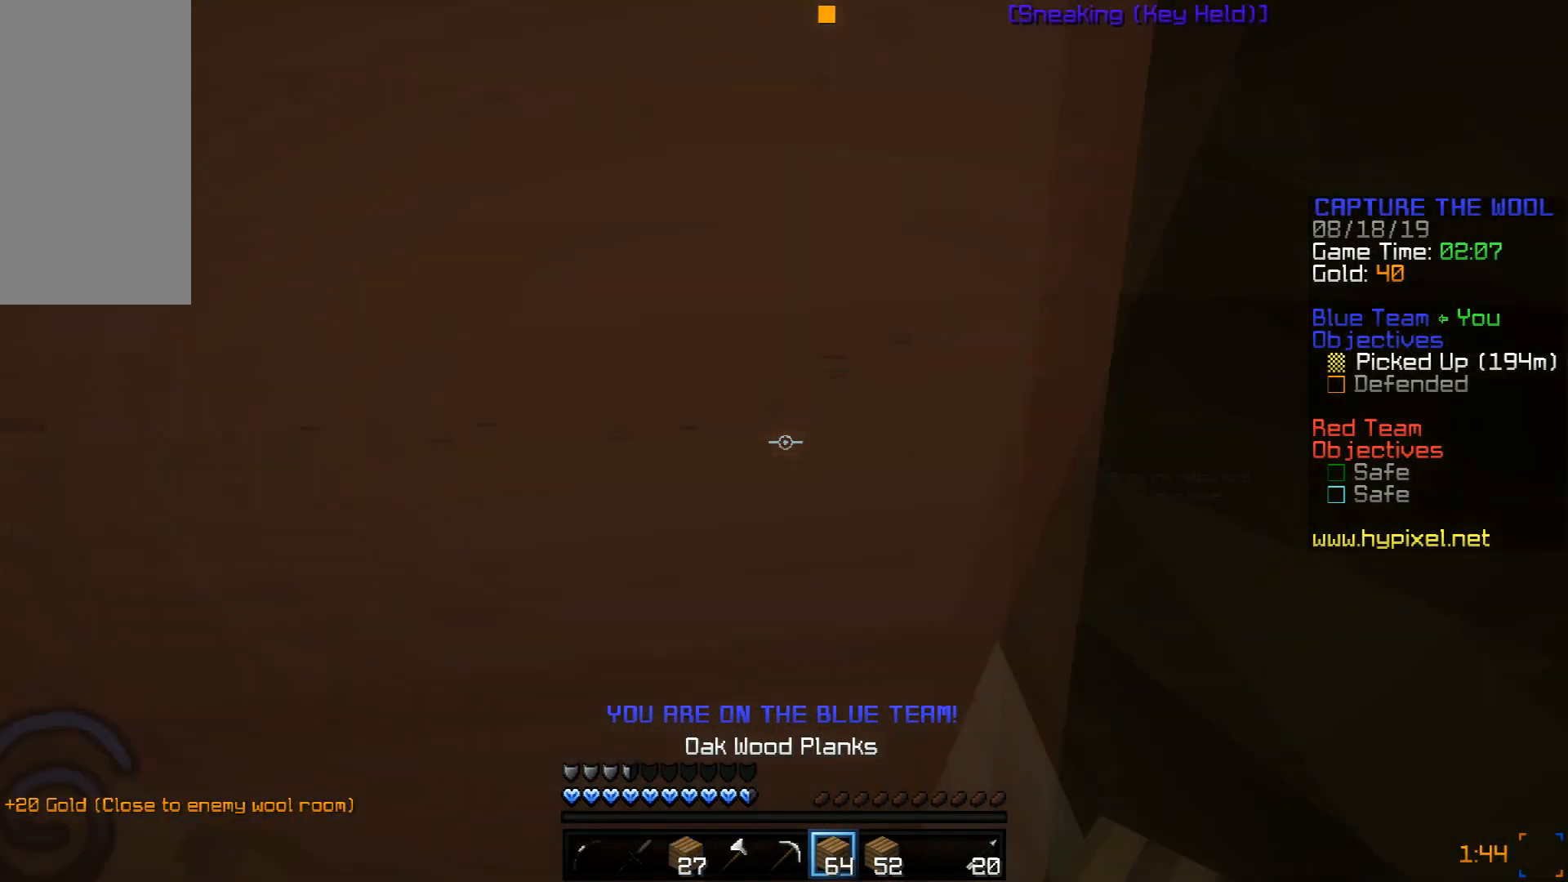
{"keys": ["s"], "mouse": ["right"], "events": [[33, "mouse_right", "down"], [33, "space", "up"], [133, "space", "down"], [150, "mouse_right", "up"], [183, "mouse_right", "down"], [233, "mouse_right", "up"], [383, "mouse_right", "down"], [433, "s", "down"], [450, "mouse_right", "up"], [450, "space", "up"], [483, "mouse_right", "down"]]}
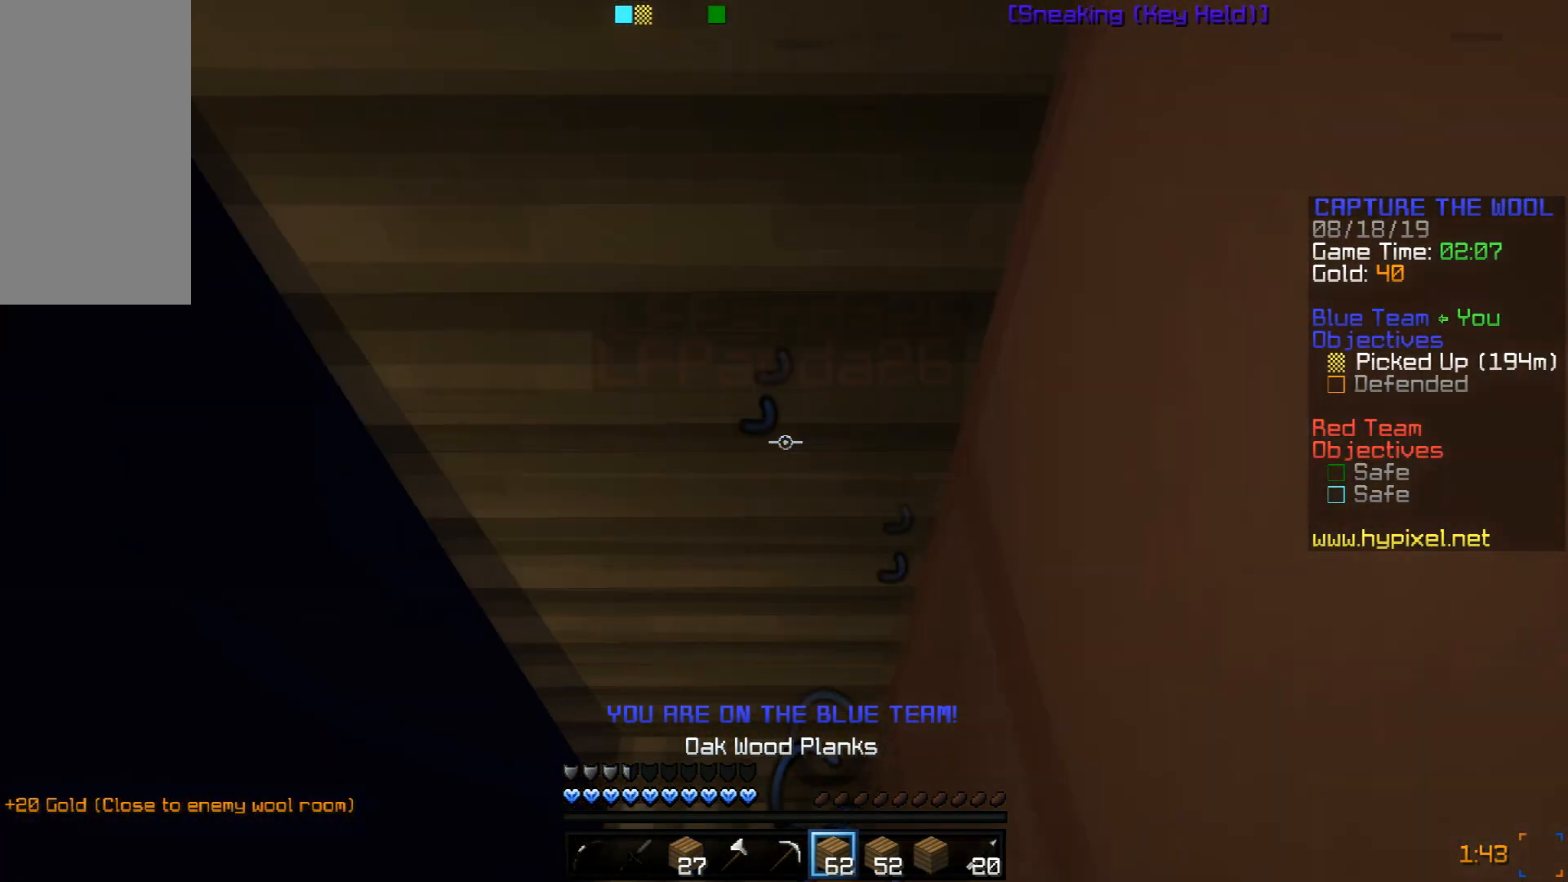
{"keys": ["s"], "mouse": [], "events": [[50, "mouse_right", "up"], [84, "mouse_right", "down"], [134, "space", "down"], [150, "mouse_right", "up"], [184, "mouse_right", "down"], [284, "mouse_right", "up"], [334, "mouse_right", "down"], [384, "mouse_right", "up"], [434, "mouse_right", "down"], [451, "space", "up"], [501, "mouse_right", "up"]]}
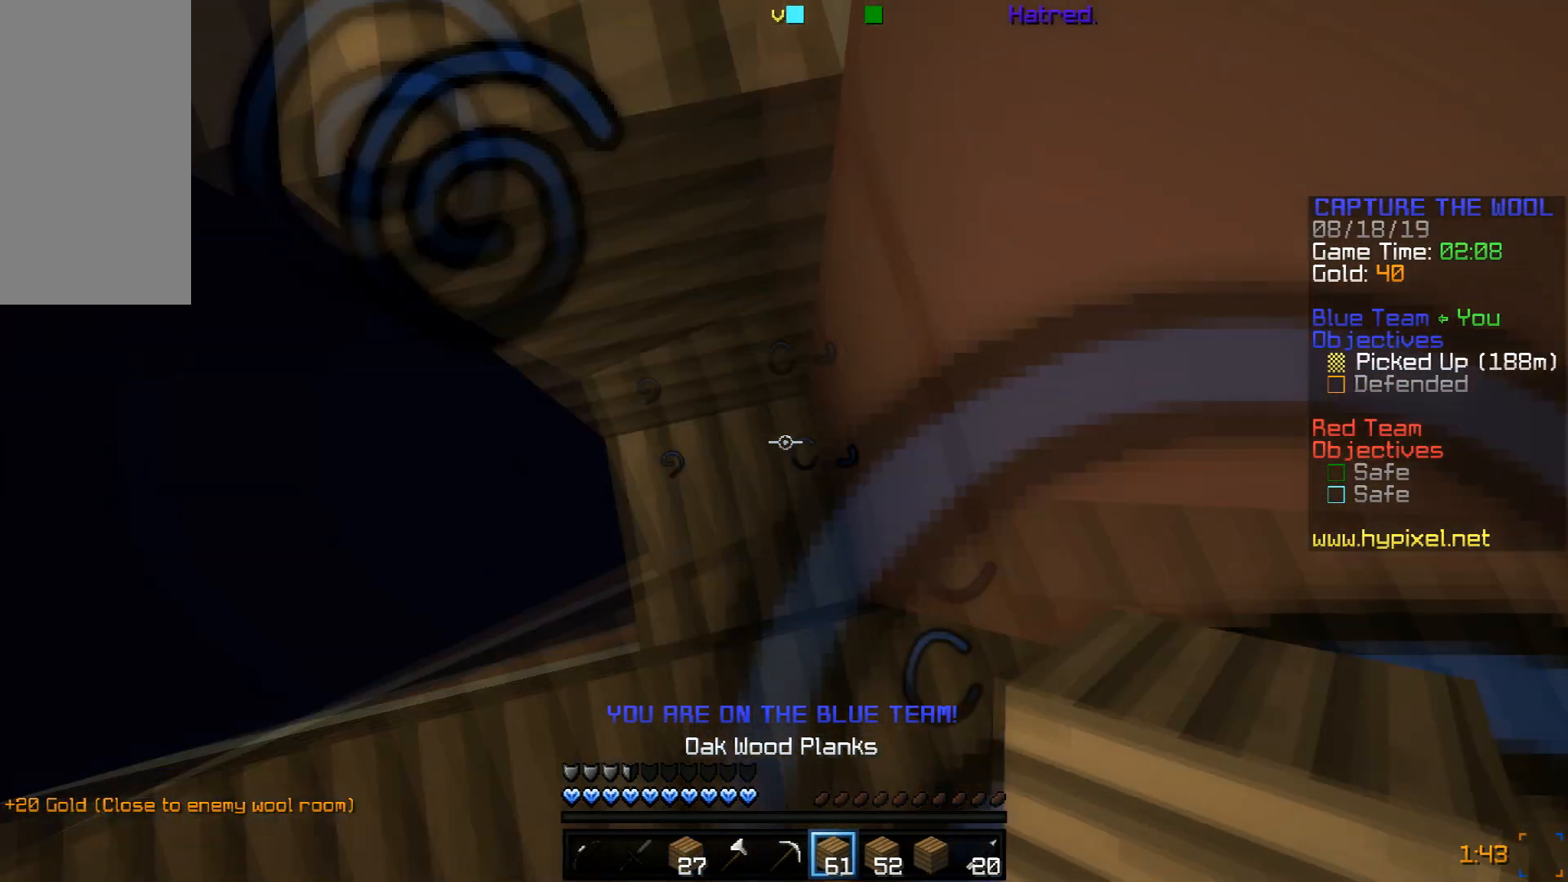
{"keys": ["w"], "mouse": [], "events": [[33, "d", "down"], [33, "mouse_right", "down"], [83, "s", "up"], [150, "mouse_right", "up"], [183, "w", "down"], [450, "d", "up"]]}
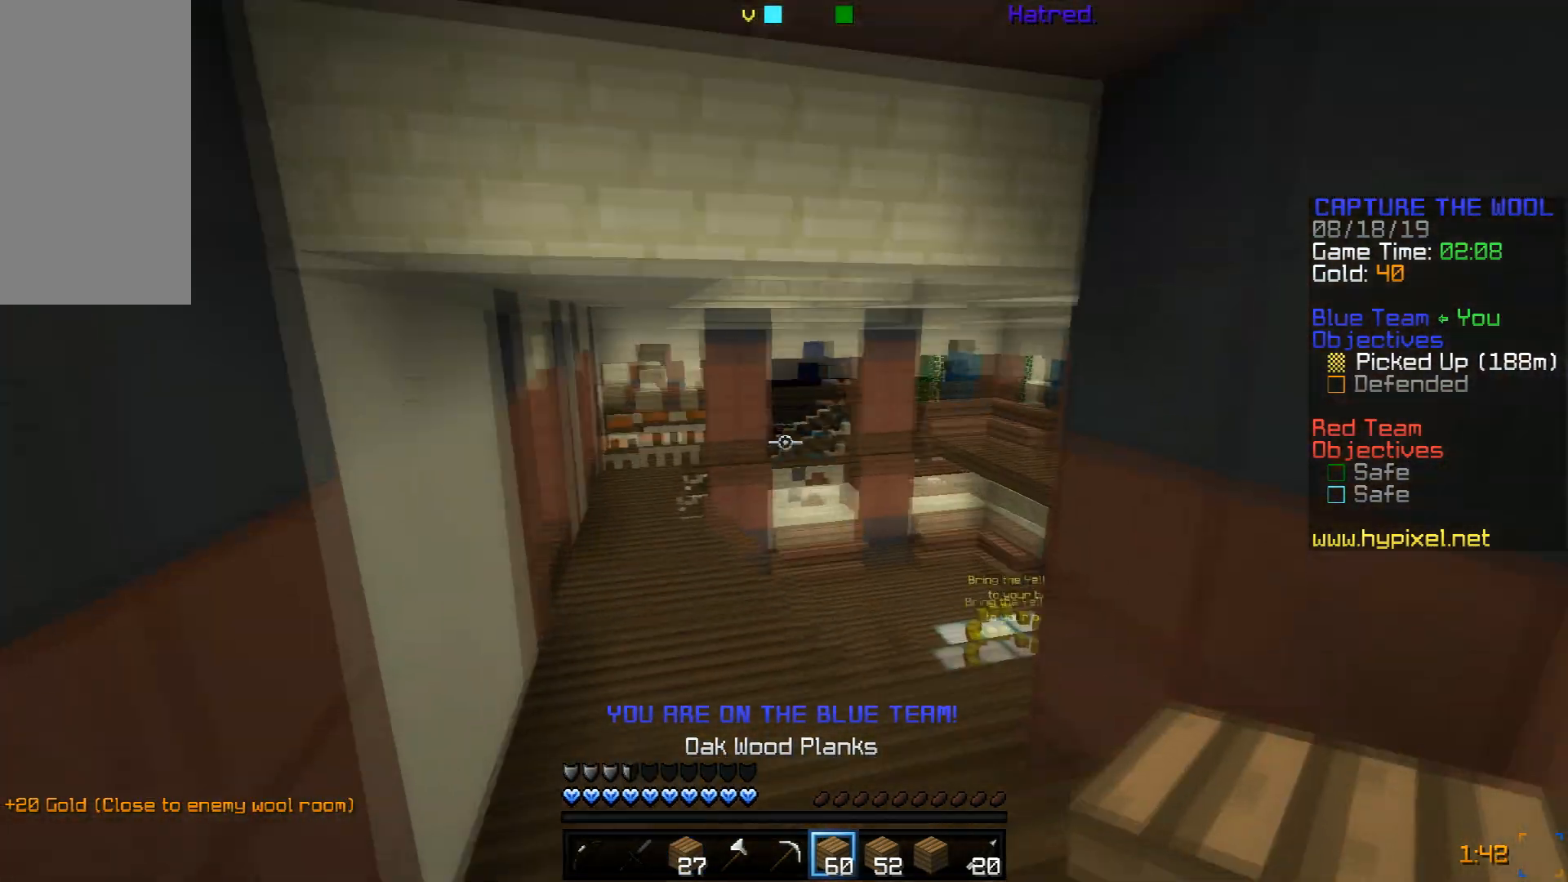
{"keys": ["space", "w"], "mouse": [], "events": [[501, "space", "down"]]}
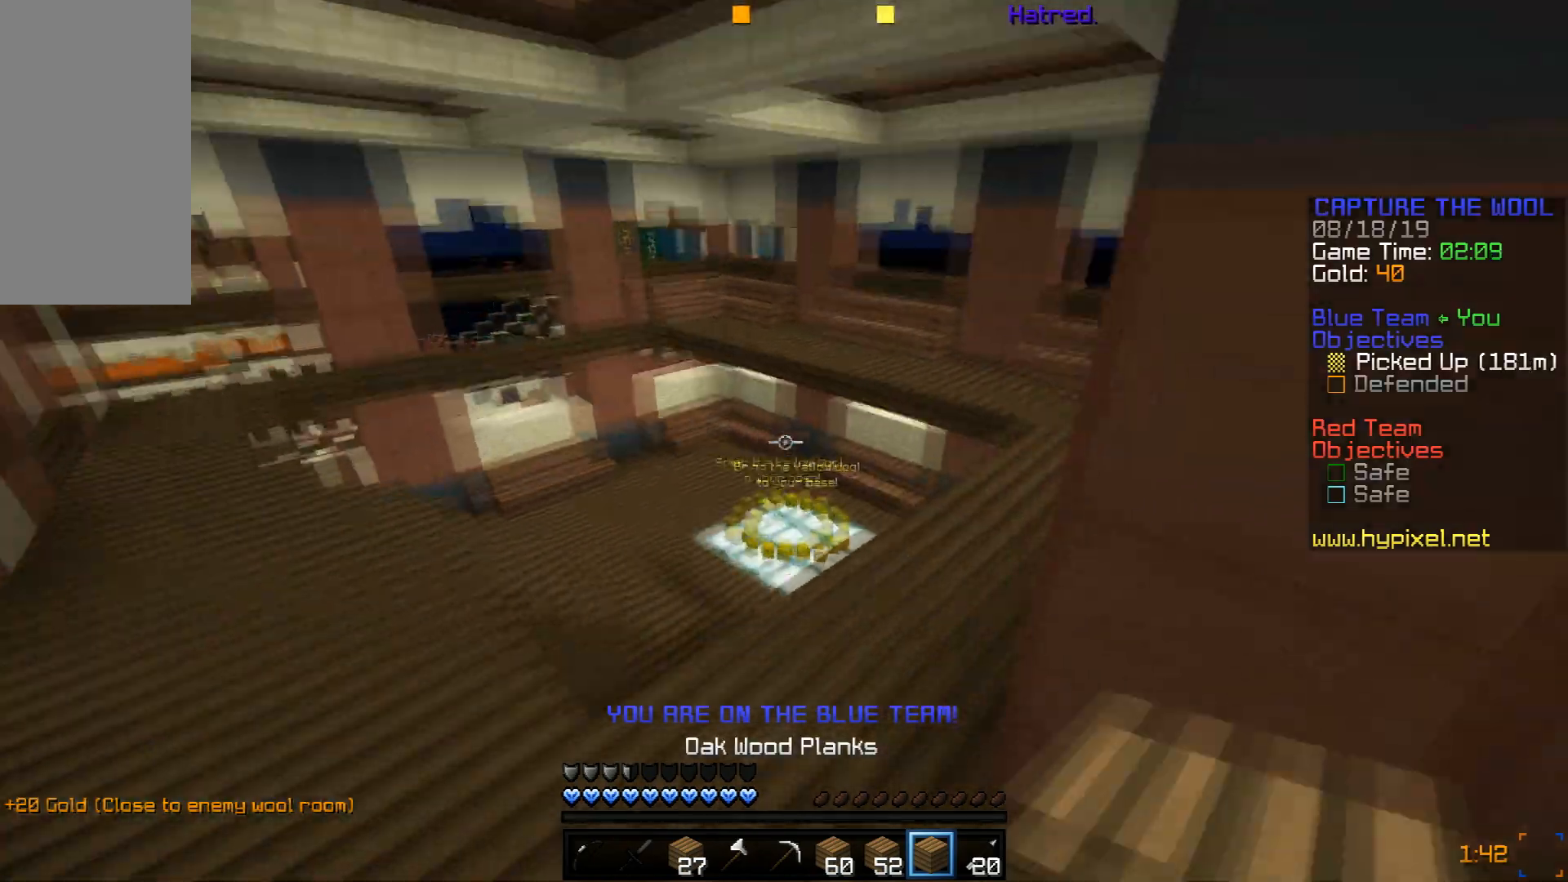
{"keys": ["space", "w"], "mouse": [], "events": [[400, "space", "up"], [500, "space", "down"]]}
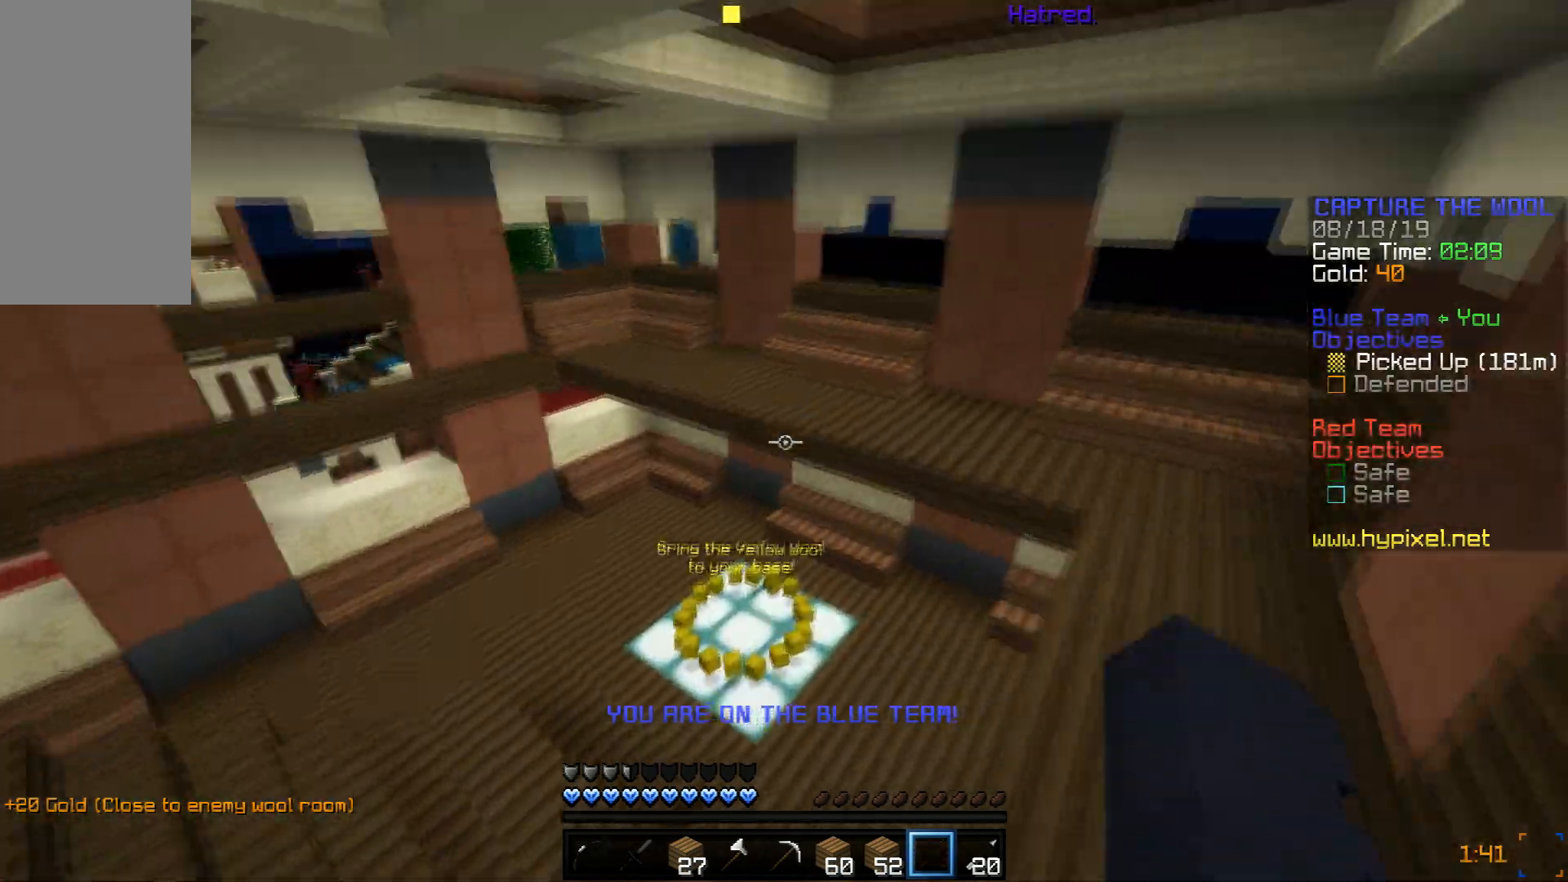
{"keys": ["space", "w"], "mouse": [], "events": []}
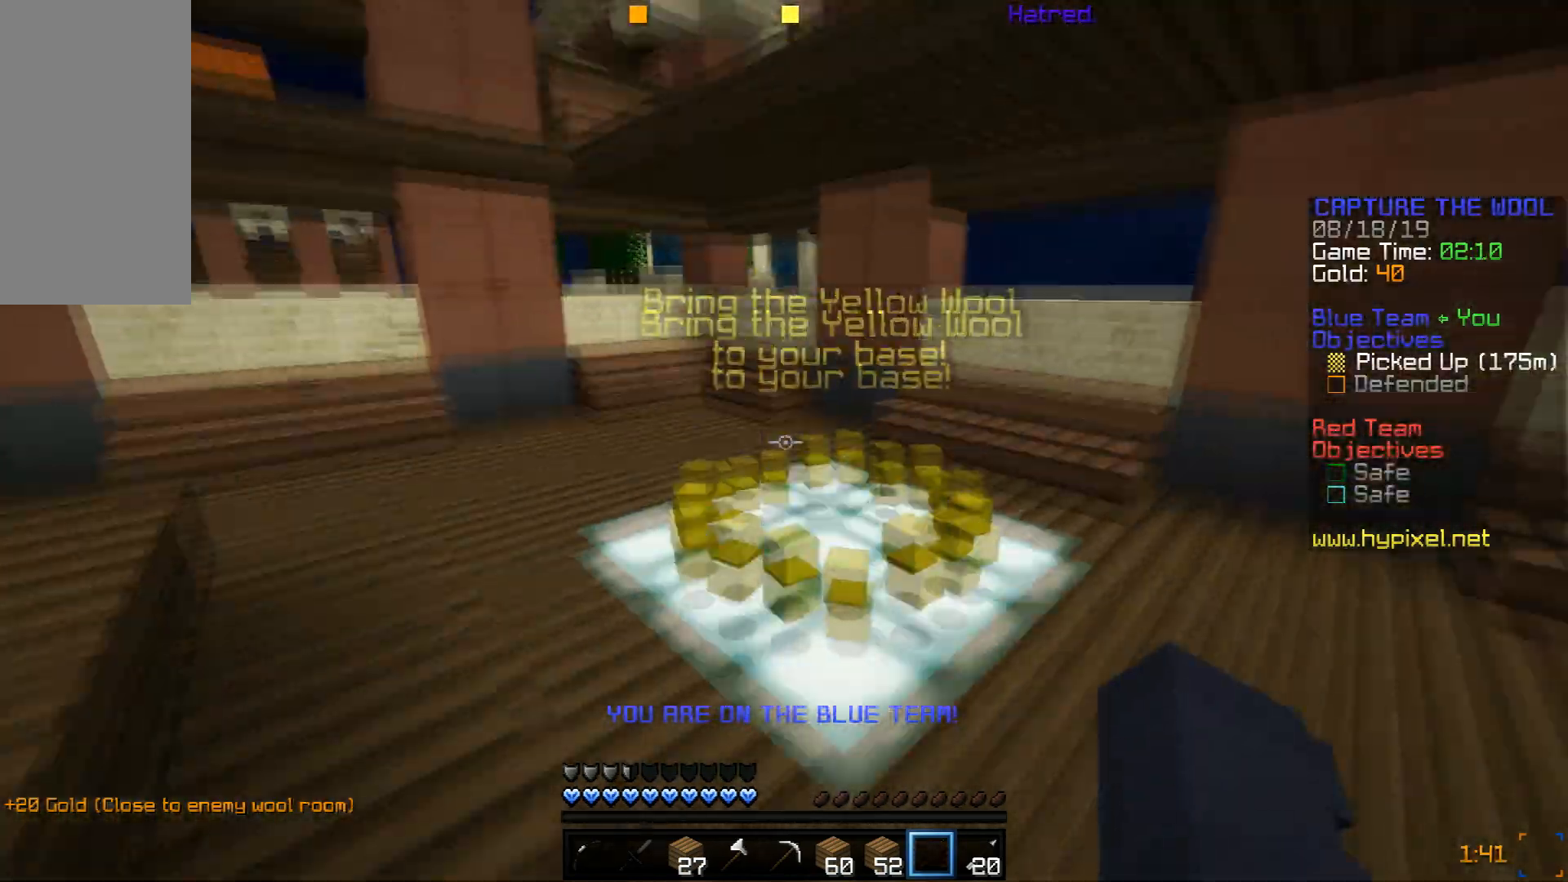
{"keys": ["w"], "mouse": [], "events": [[100, "a", "down"], [150, "space", "up"], [417, "a", "up"]]}